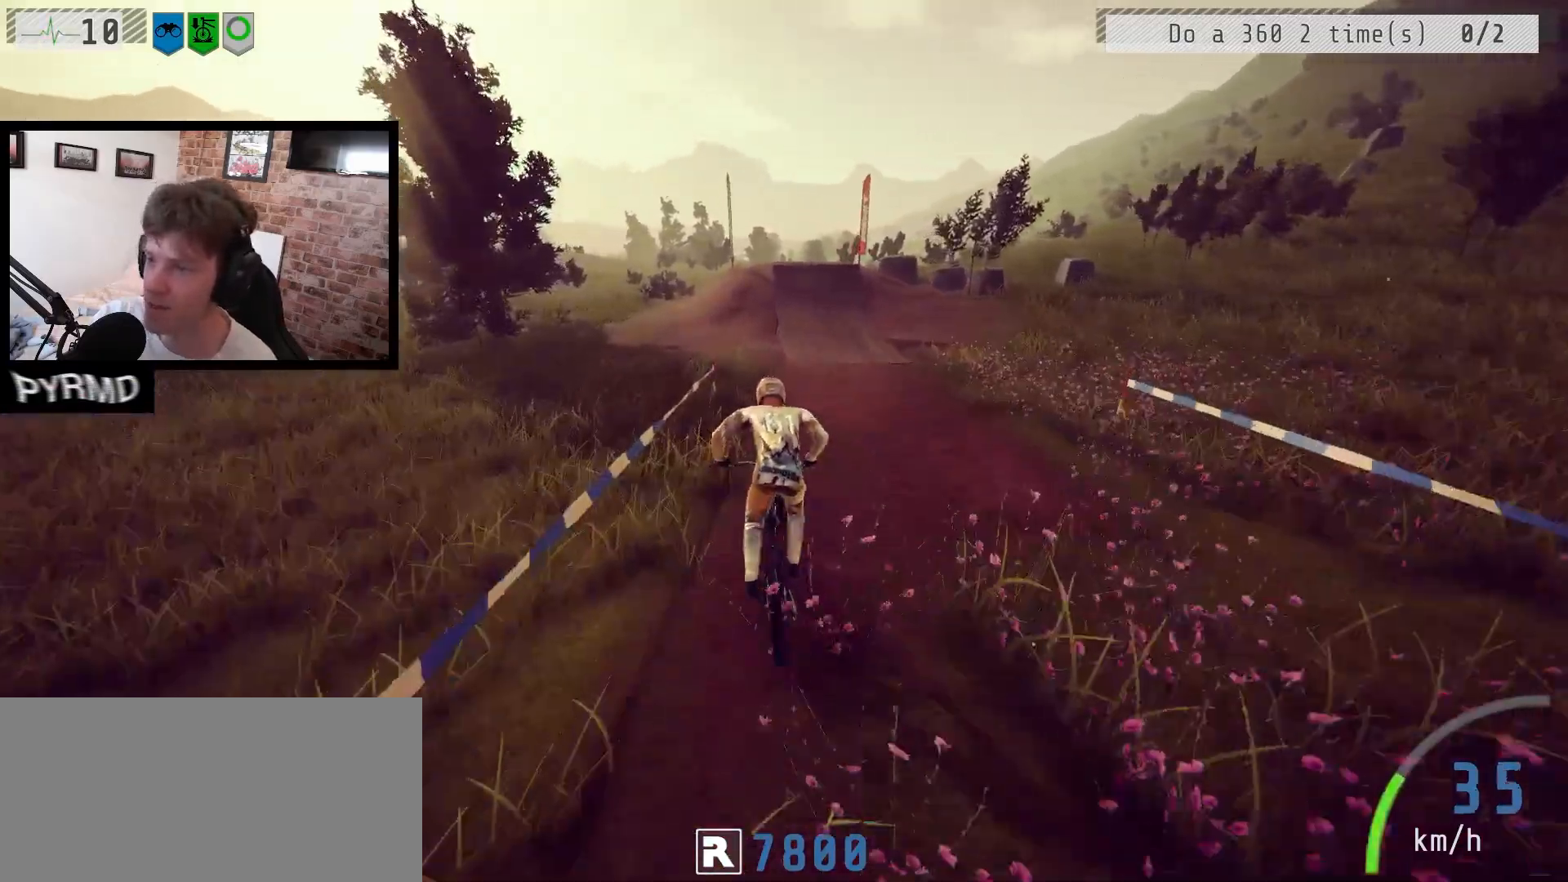
Gameplay with keyboard; each line is a JSON object with the keys held at the frame after it. "events" lists presses ("down") and releases ("up") of ".", "/", "0", "1", "2", "3", "4", "5", "6", "7", "8", "9", "a", "alt_l", "alt_r", "b", "backslash", "backspace", "c", "caps_lock", "comma", "ctrl_l", "ctrl_r", "d", "e", "equals", "escape", "f", "f1", "f10", "f11", "f12", "f2", "f3", "f4", "f5", "f6", "f7", "f8", "f9", "g", "h", "i", "j", "k", "l", "lbracket", "m", "minus", "n", "o", "p", "q", "quote", "r", "rbracket", "return", "s", "semicolon", "shift_l", "shift_r", "space", "super_l", "super_r", "t", "tab", "tilde", "u", "v", "w", "y" and "z" between this image and that frame as [ms after this image, input, new state], when the widget could be followed in between. No other keys are recorded. Mouse input is not recorded. Not read: x.
{"keys": ["a", "space"], "events": [[33, "l", "up"], [250, "space", "down"], [350, "j", "down"], [467, "j", "up"]]}
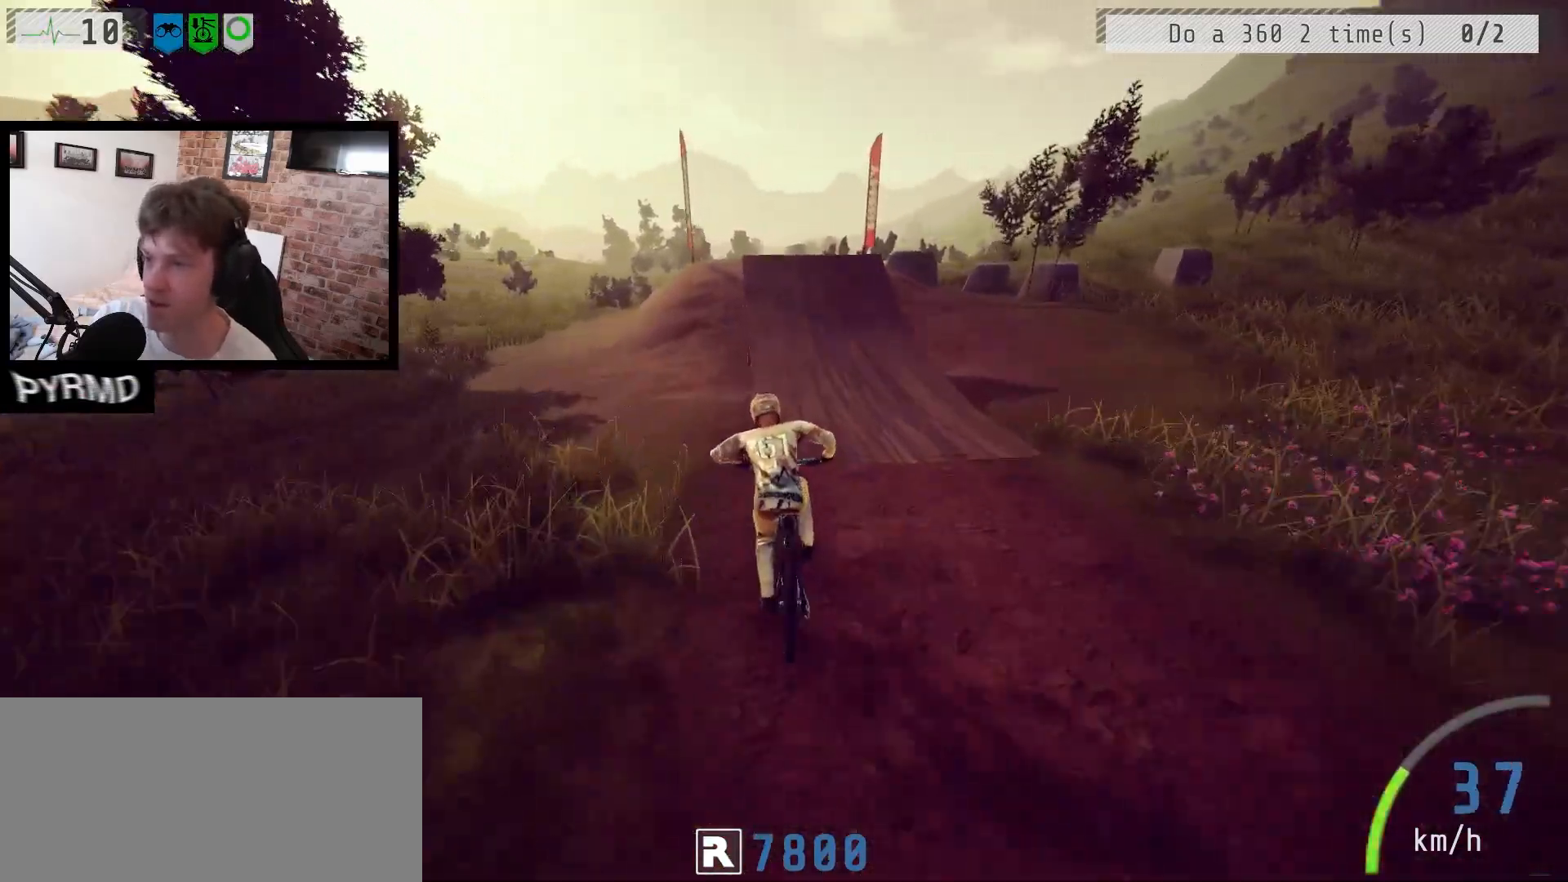
{"keys": ["a", "l", "shift_l"], "events": [[350, "space", "up"], [400, "shift_l", "down"], [433, "l", "down"]]}
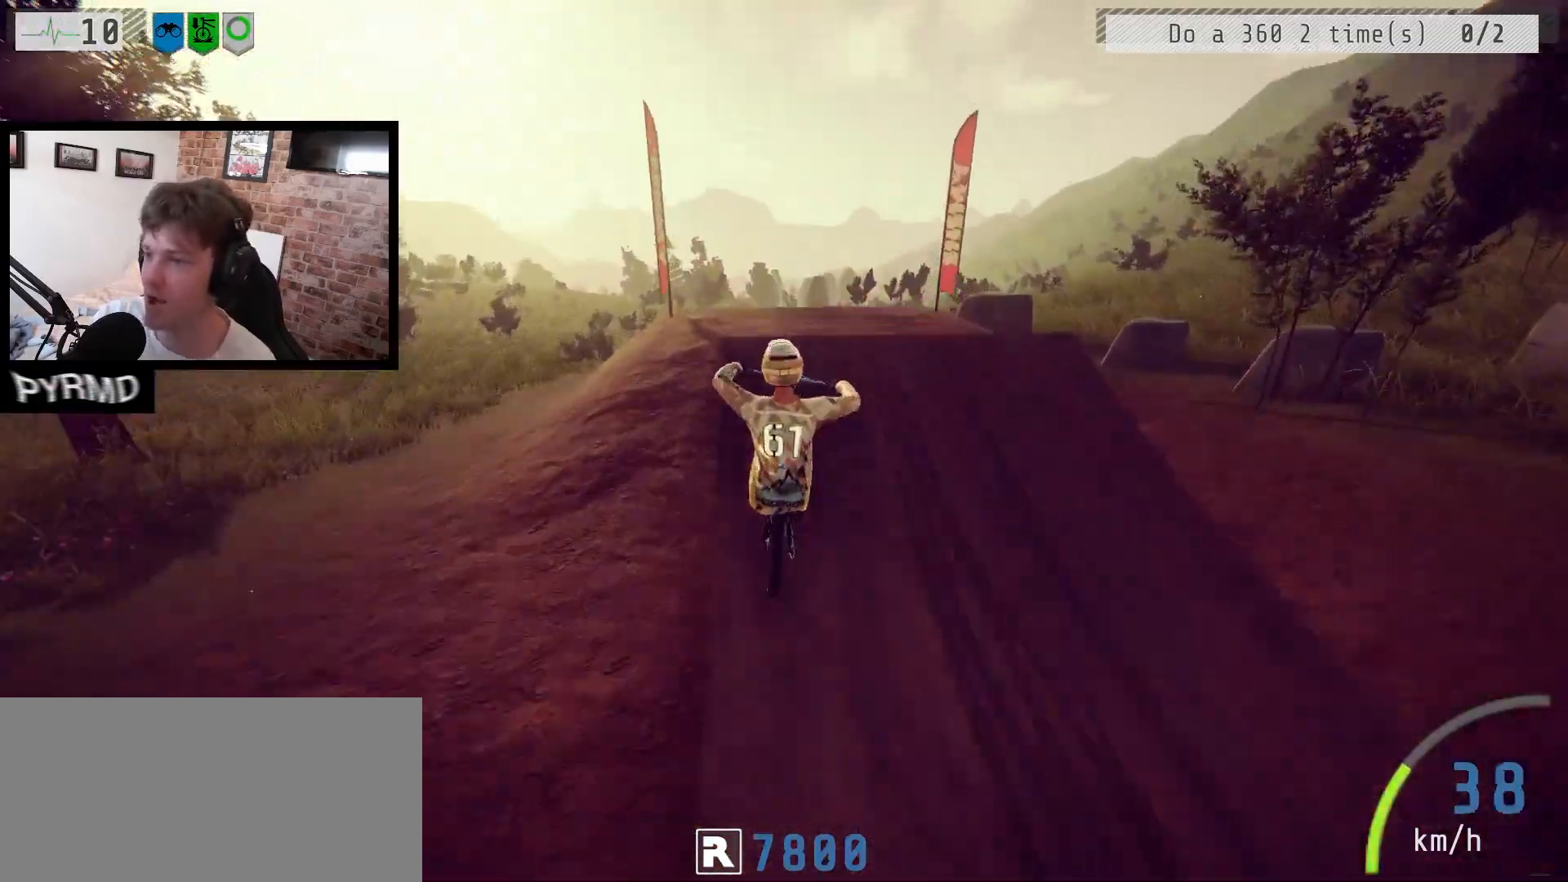
{"keys": ["a", "l", "shift_l"], "events": []}
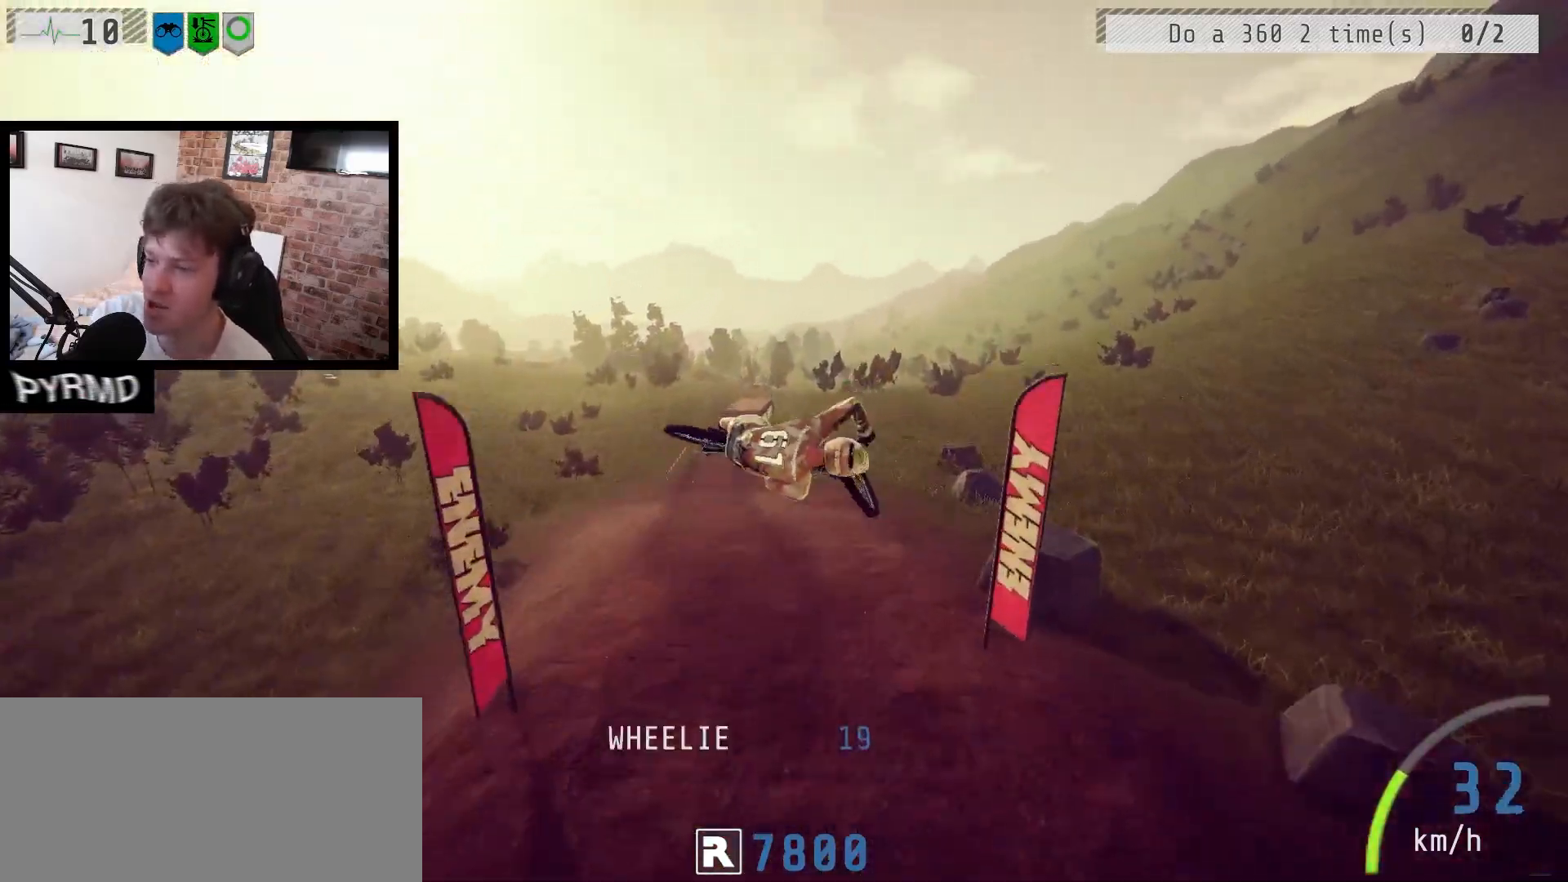
{"keys": ["a", "l", "shift_l"], "events": []}
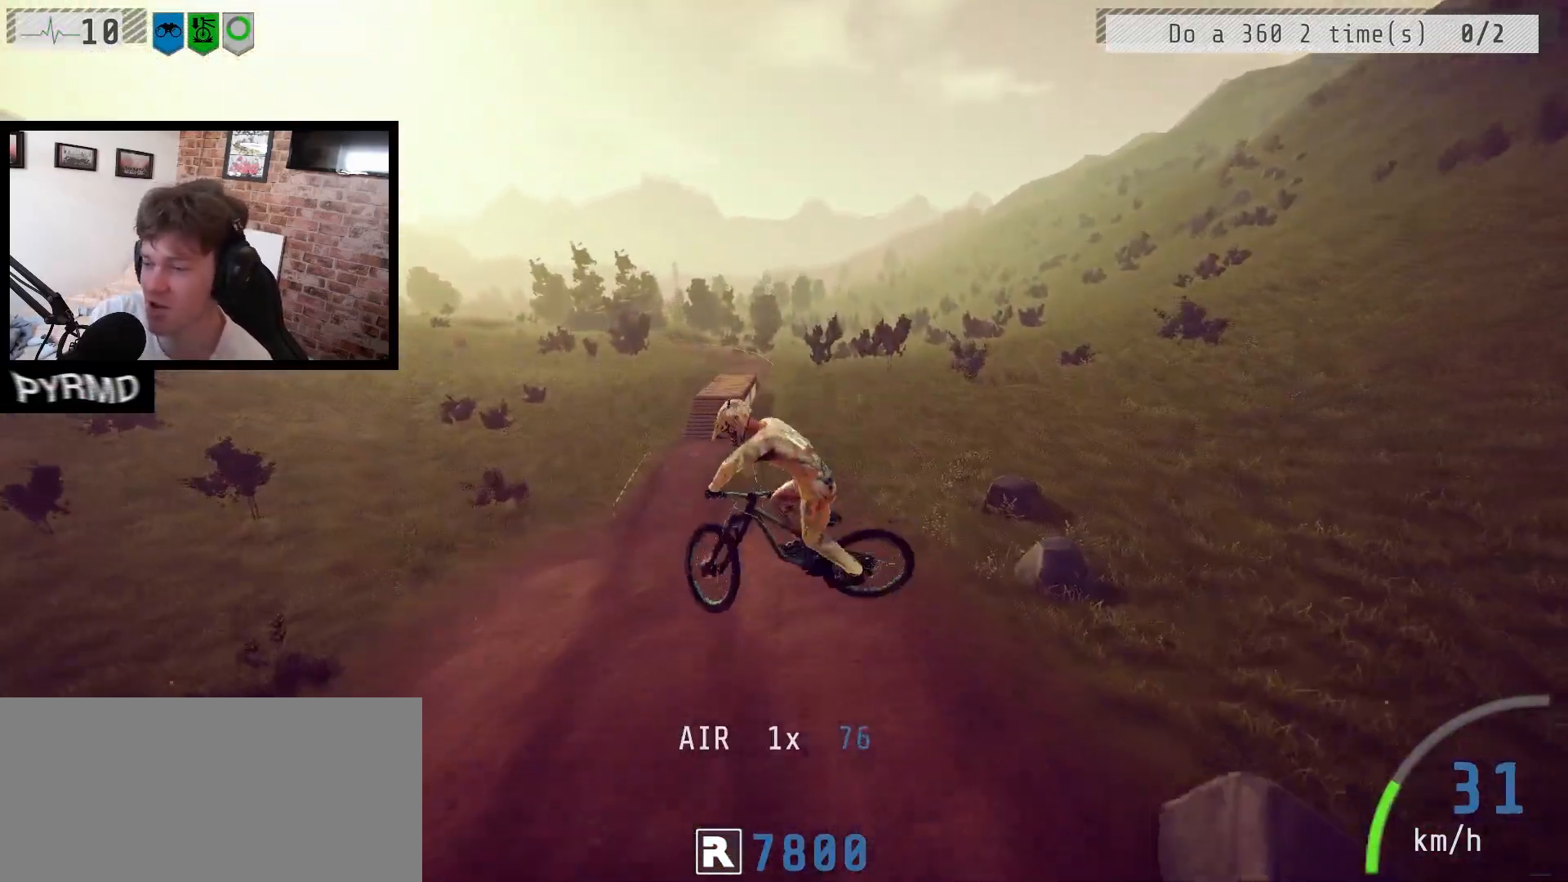
{"keys": ["a"], "events": [[33, "l", "up"], [67, "shift_l", "up"]]}
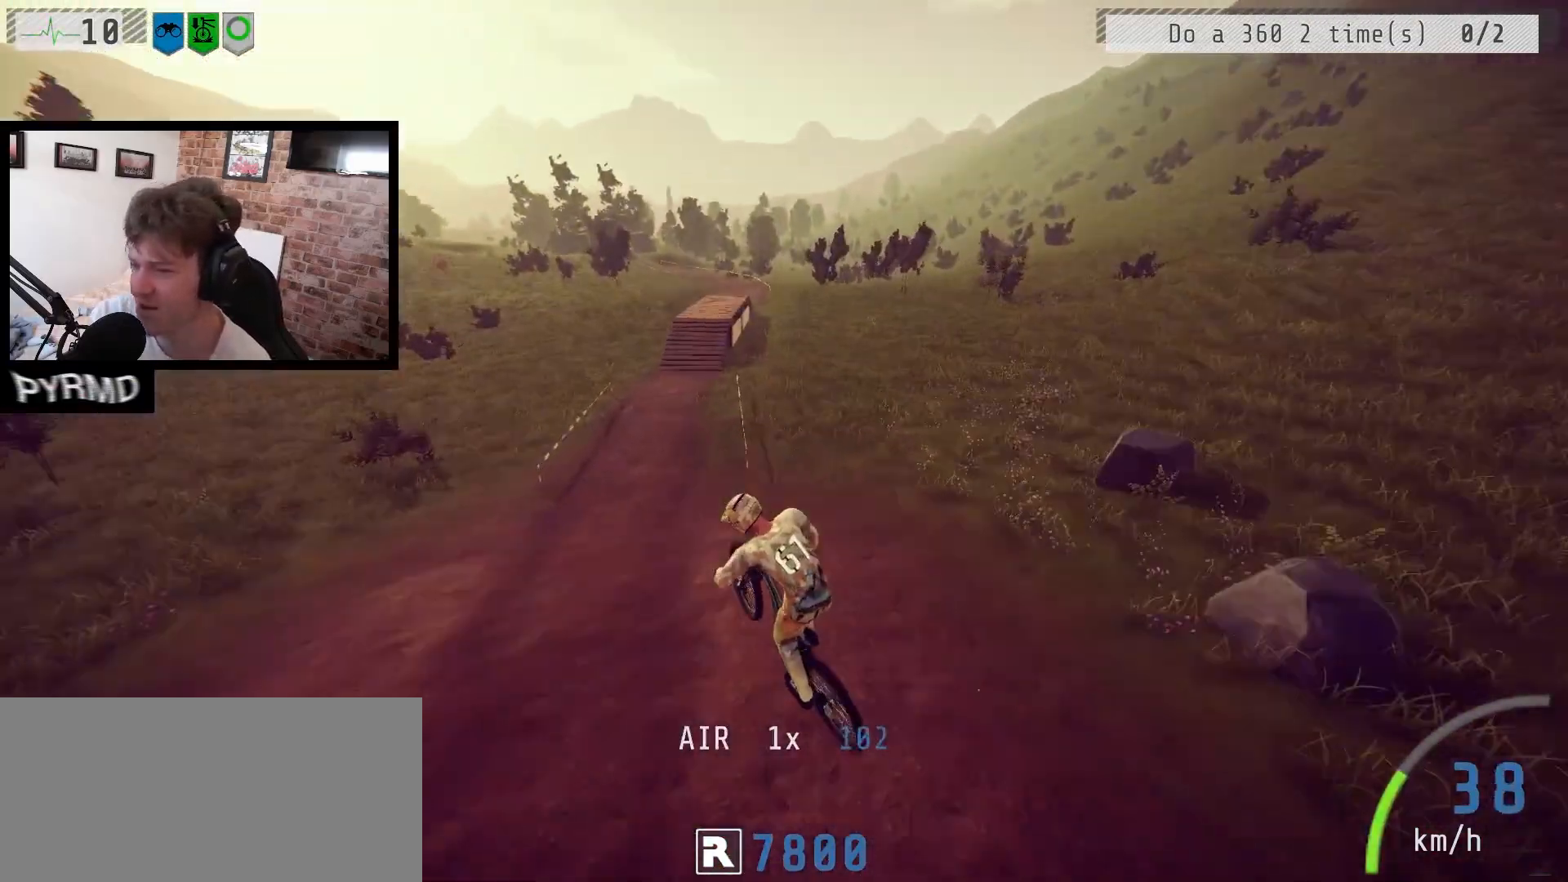
{"keys": ["a"], "events": [[267, "l", "down"], [400, "l", "up"]]}
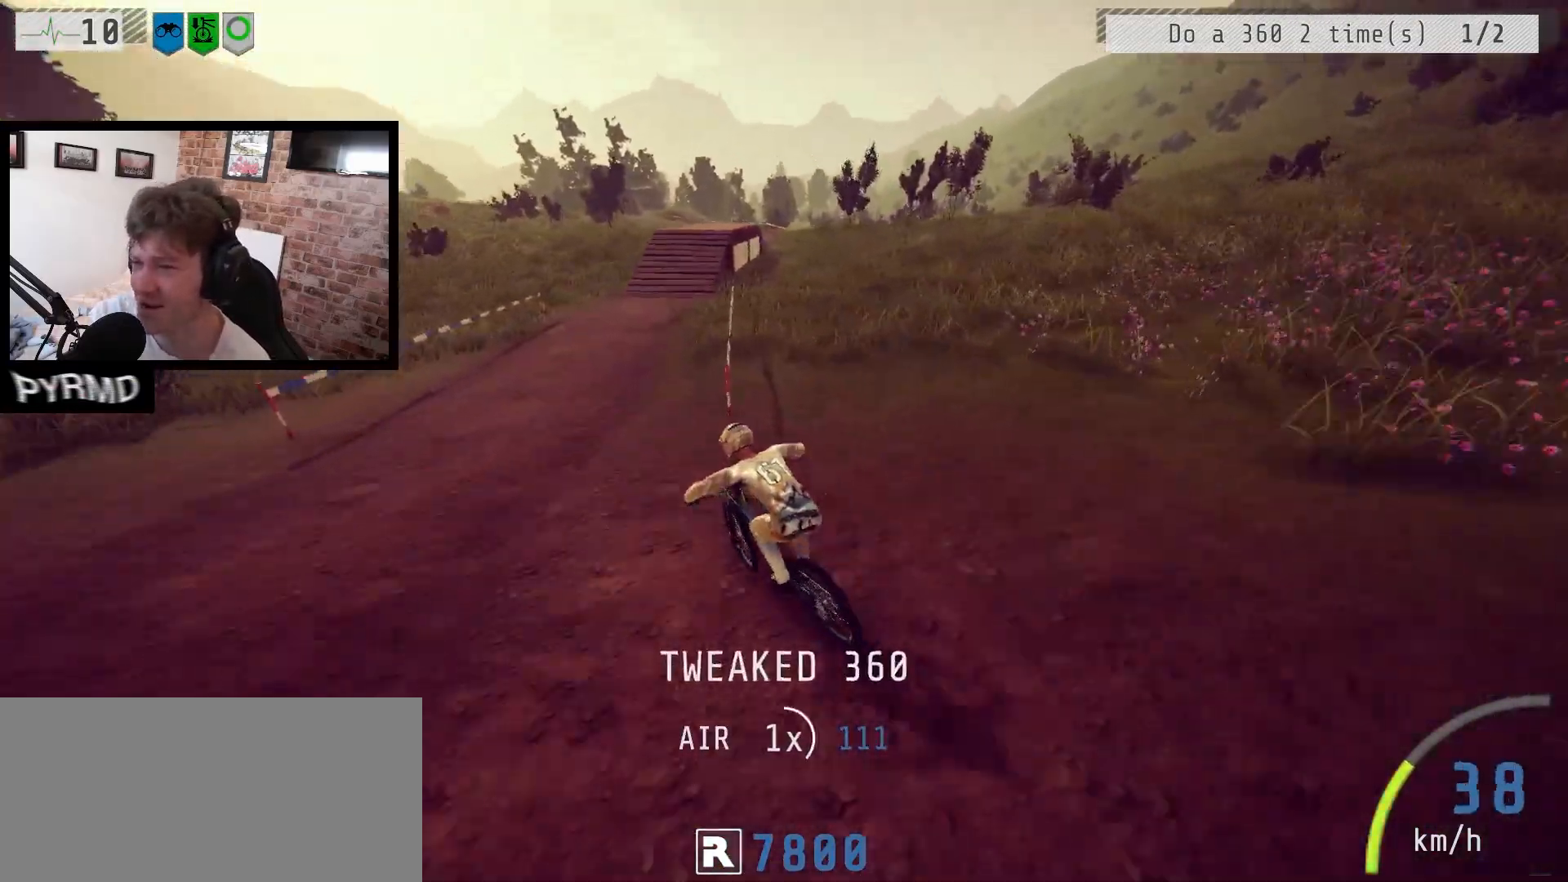
{"keys": ["a"], "events": []}
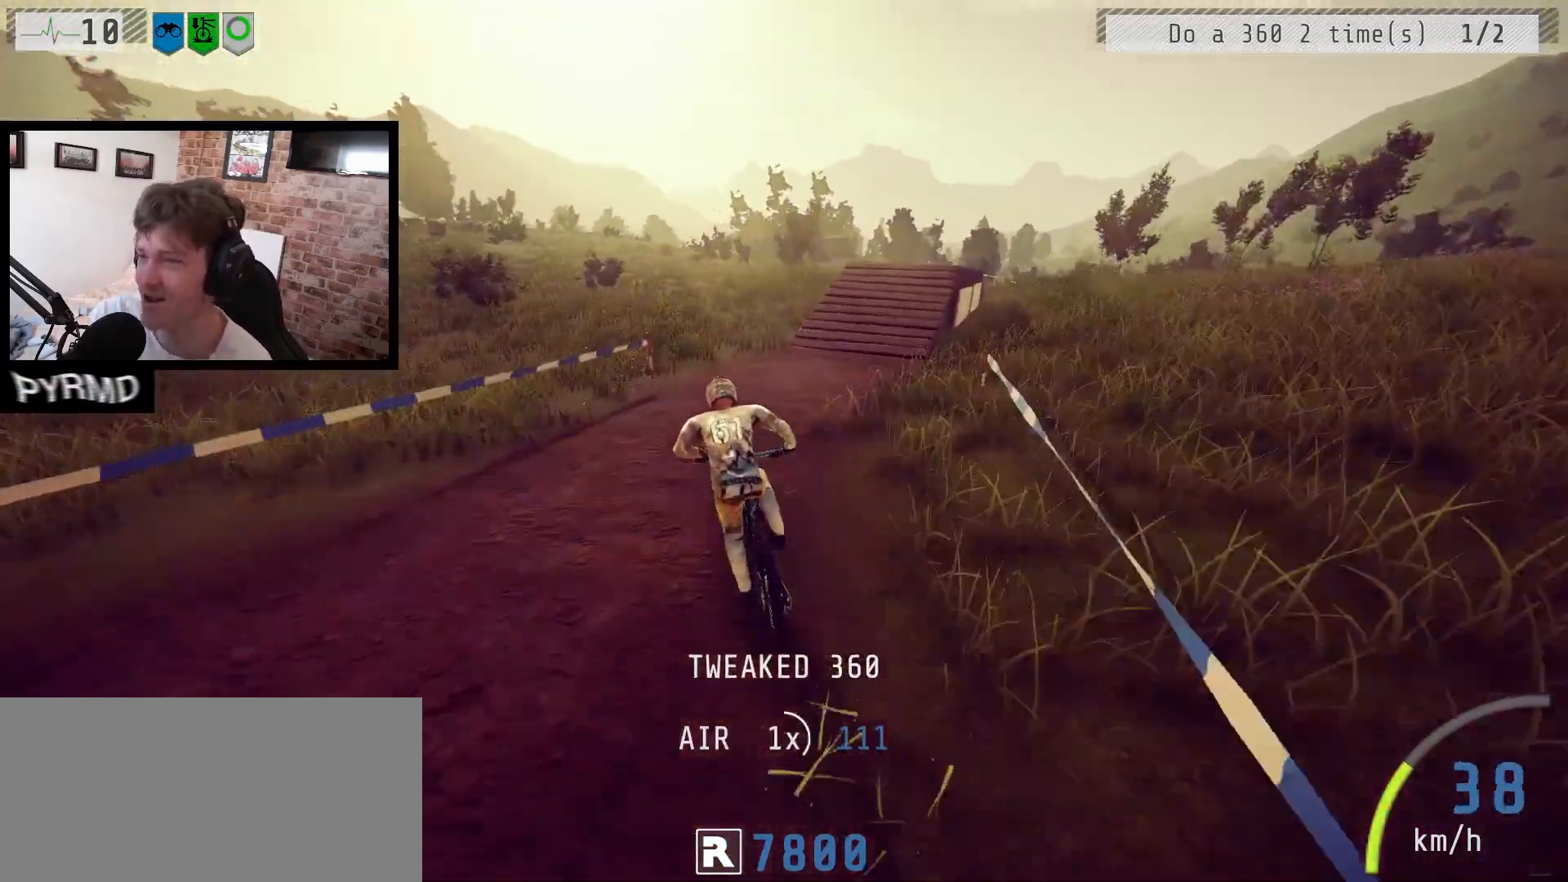
{"keys": ["a"], "events": [[50, "l", "down"], [250, "l", "up"]]}
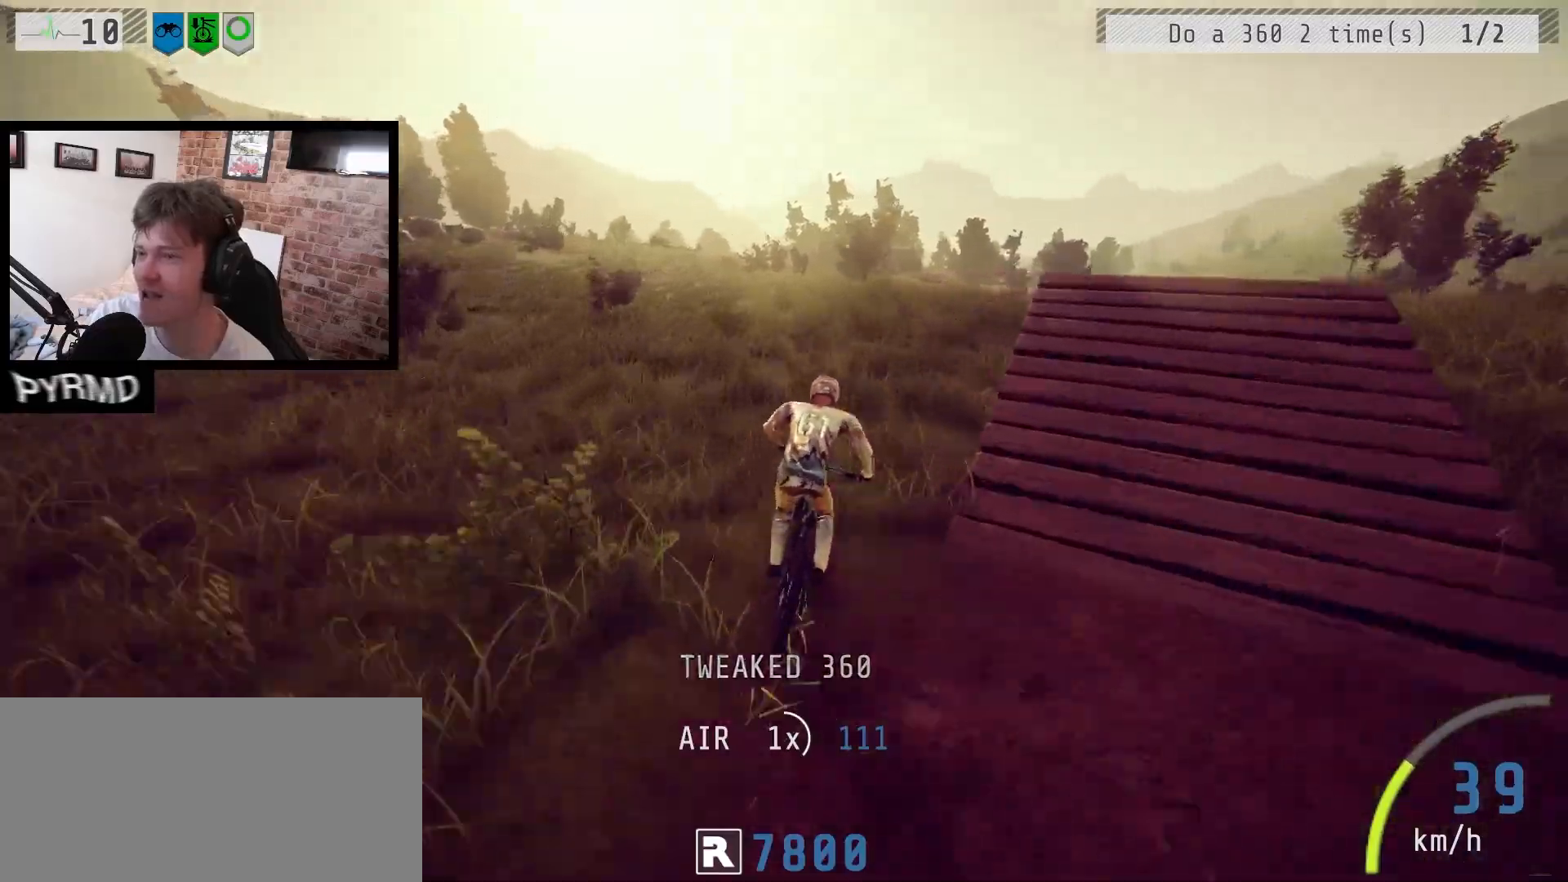
{"keys": ["a"], "events": [[267, "j", "down"], [383, "j", "up"]]}
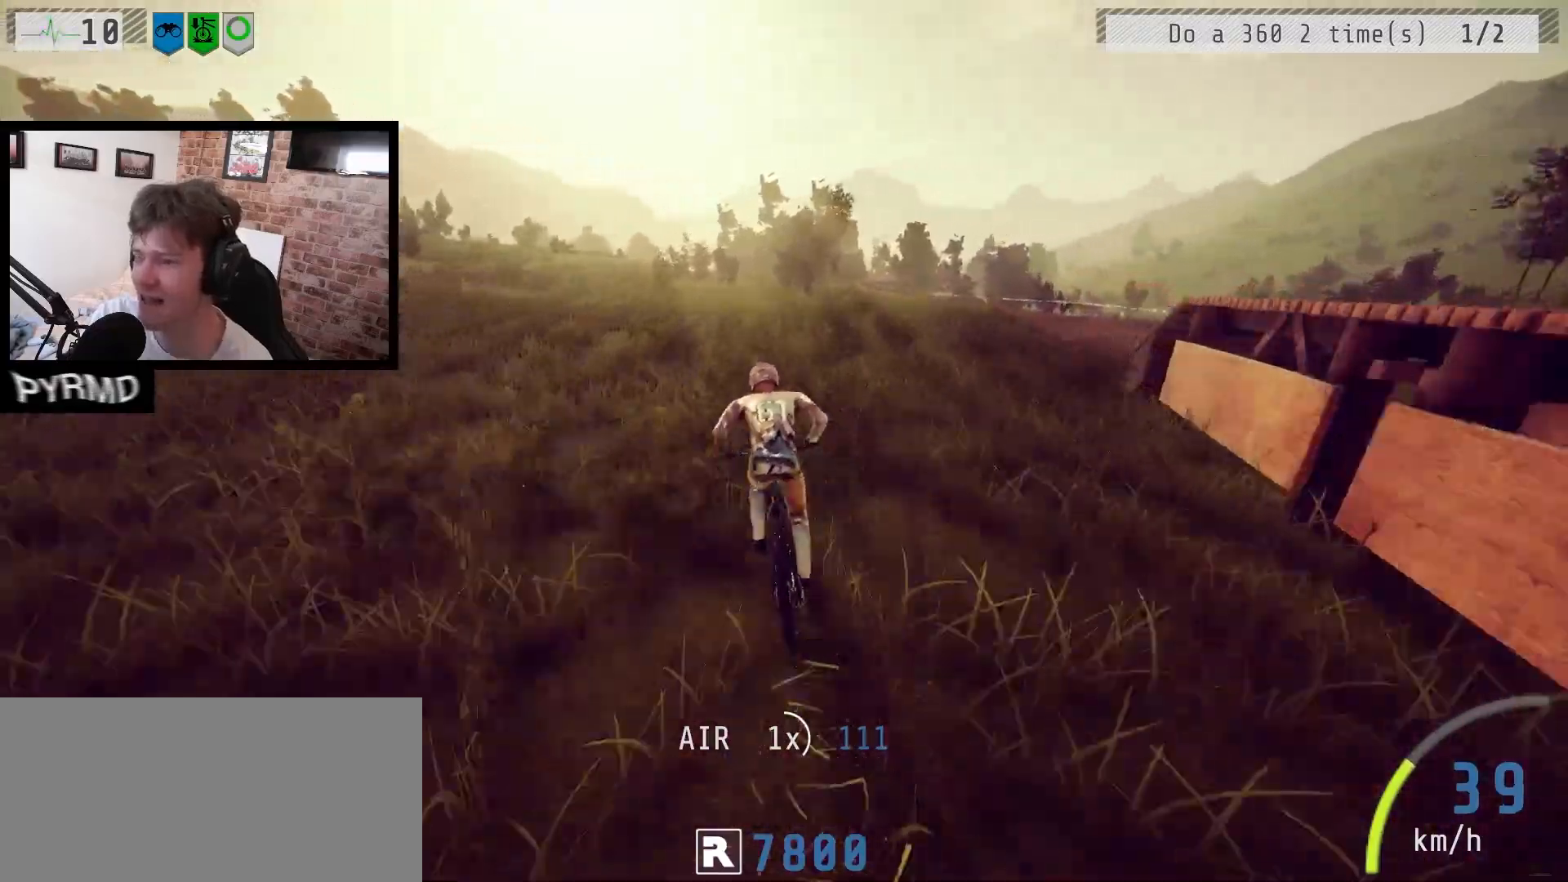
{"keys": ["a"], "events": [[383, "j", "down"], [467, "j", "up"]]}
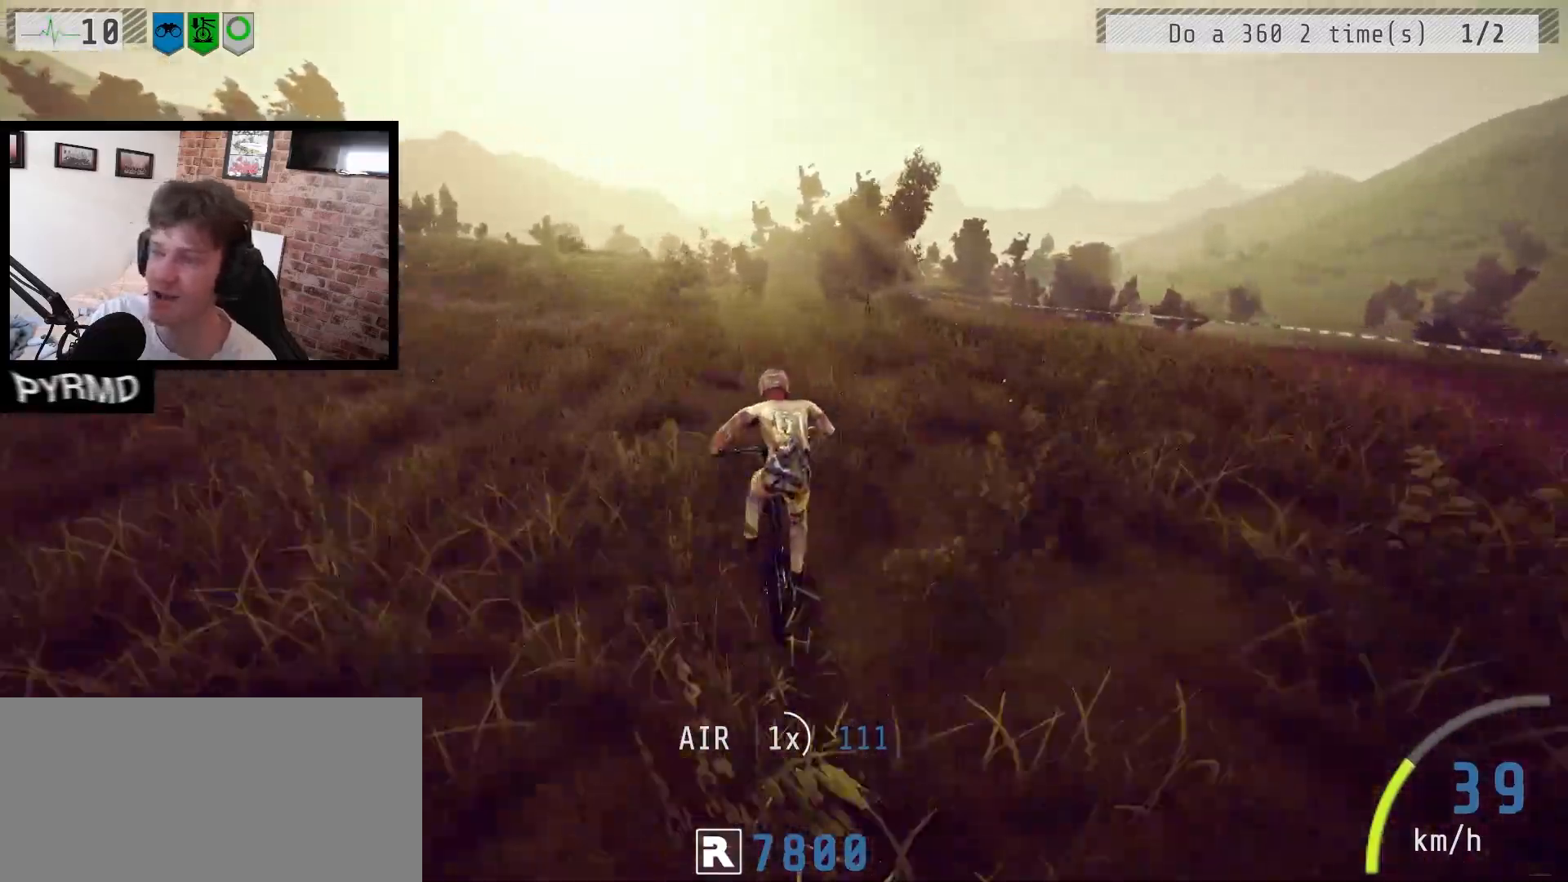
{"keys": ["a"], "events": [[183, "l", "down"], [267, "l", "up"]]}
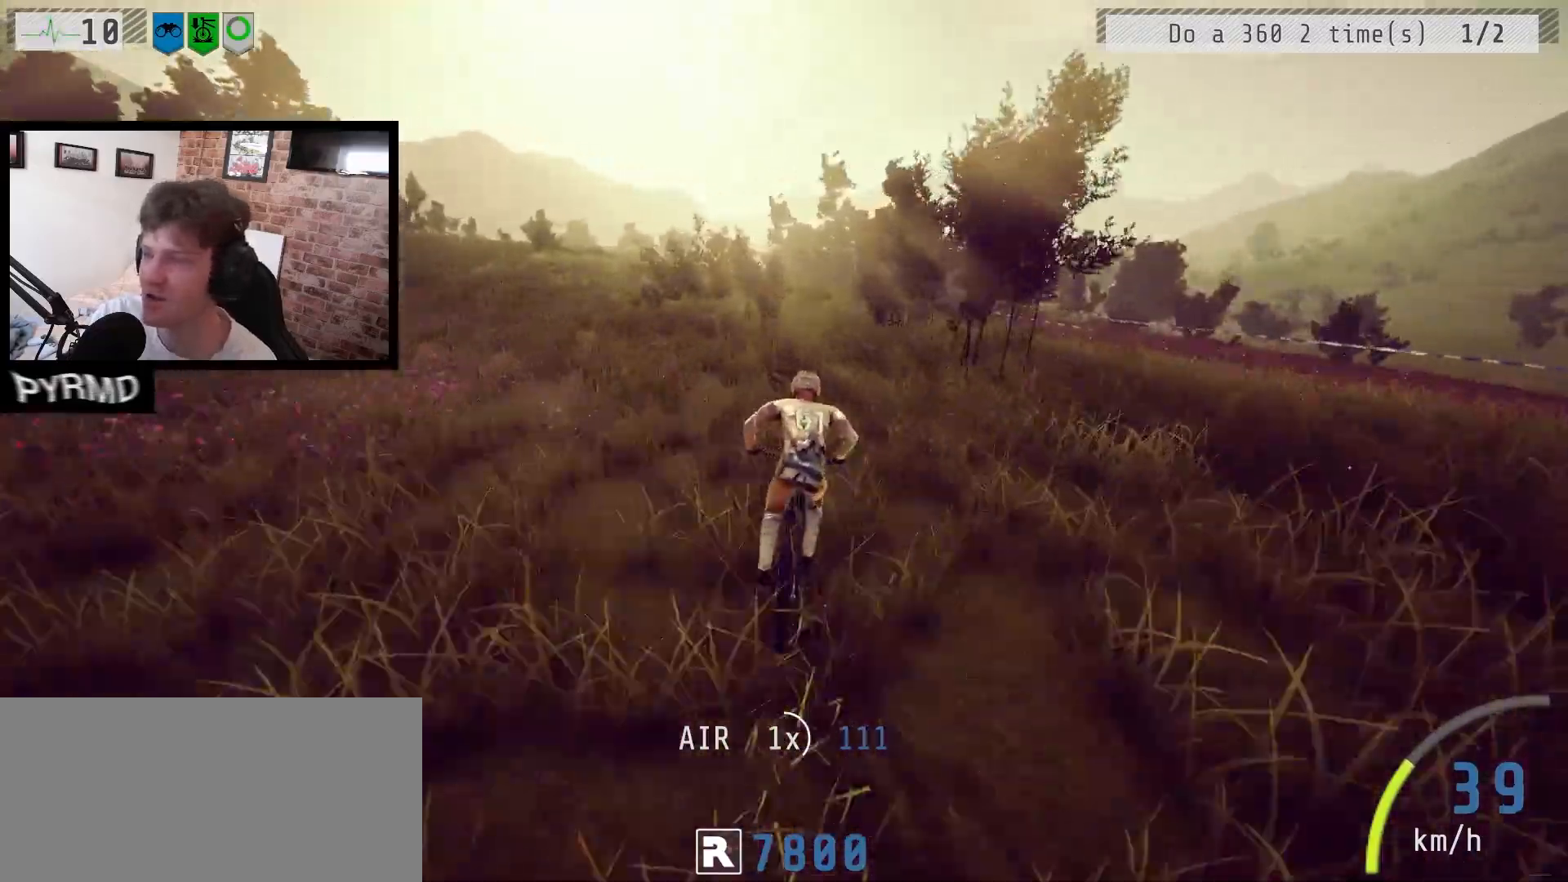
{"keys": ["a"], "events": [[200, "j", "down"], [300, "j", "up"]]}
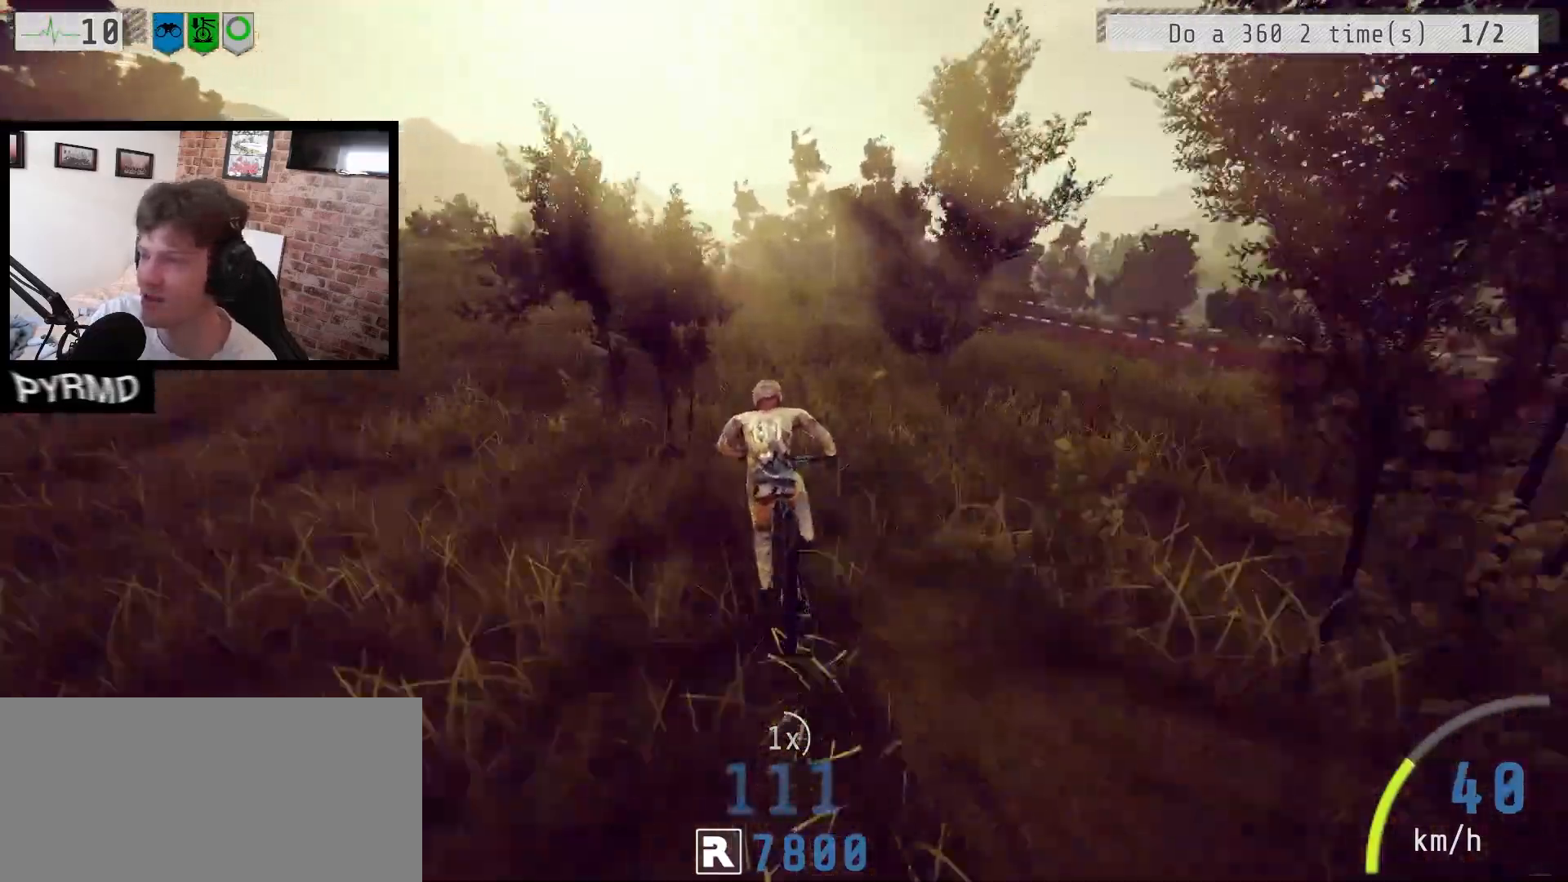
{"keys": ["a"], "events": [[217, "j", "down"], [317, "j", "up"]]}
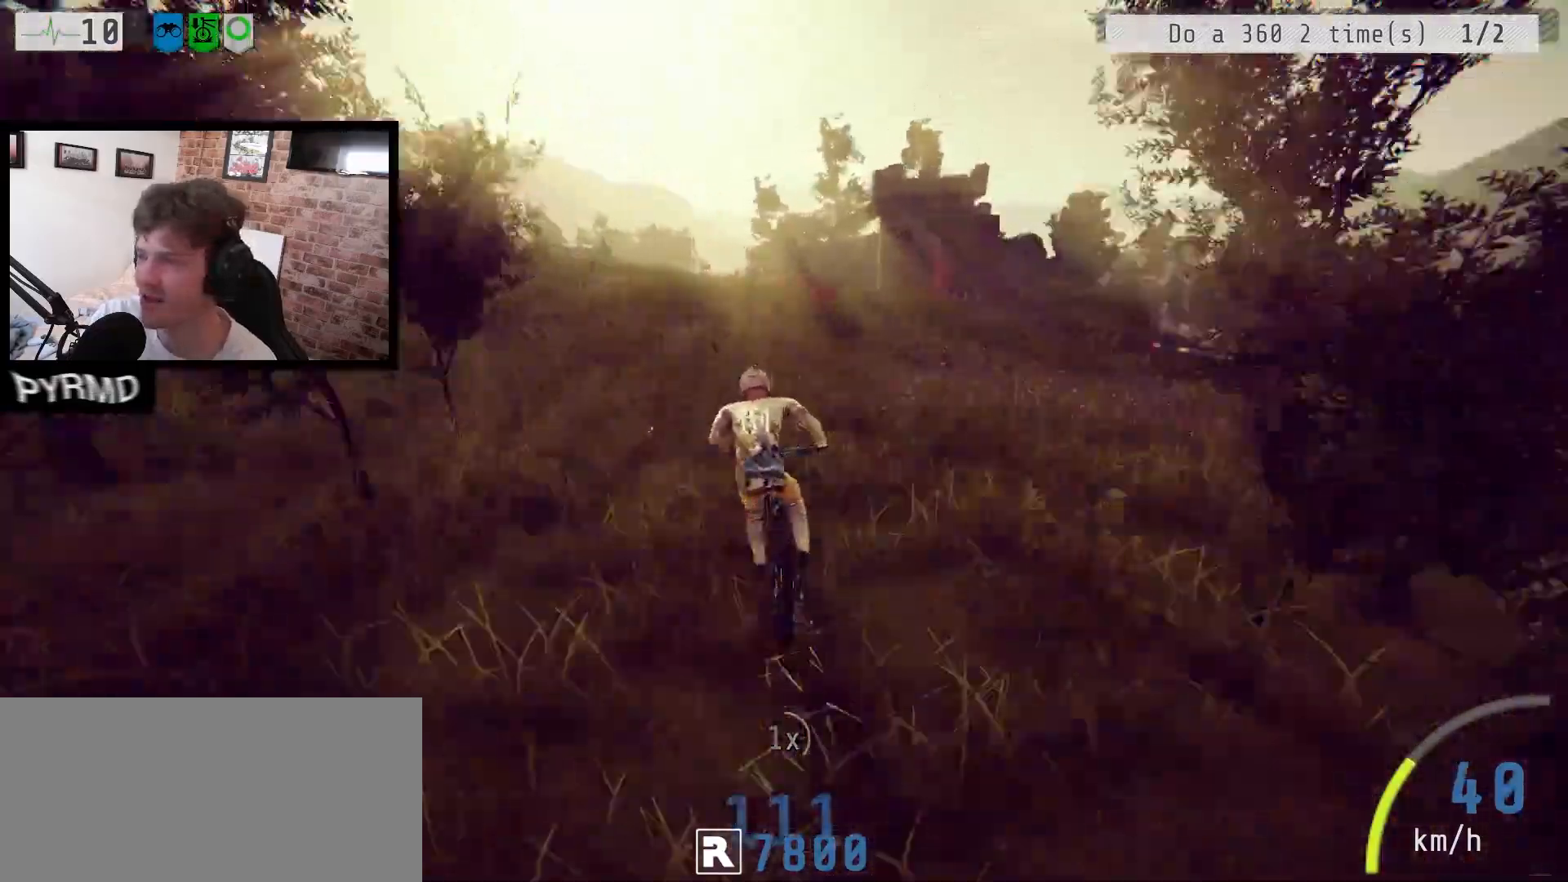
{"keys": ["a", "j"], "events": [[17, "l", "down"], [67, "l", "up"], [283, "j", "down"], [317, "j", "up"], [483, "j", "down"]]}
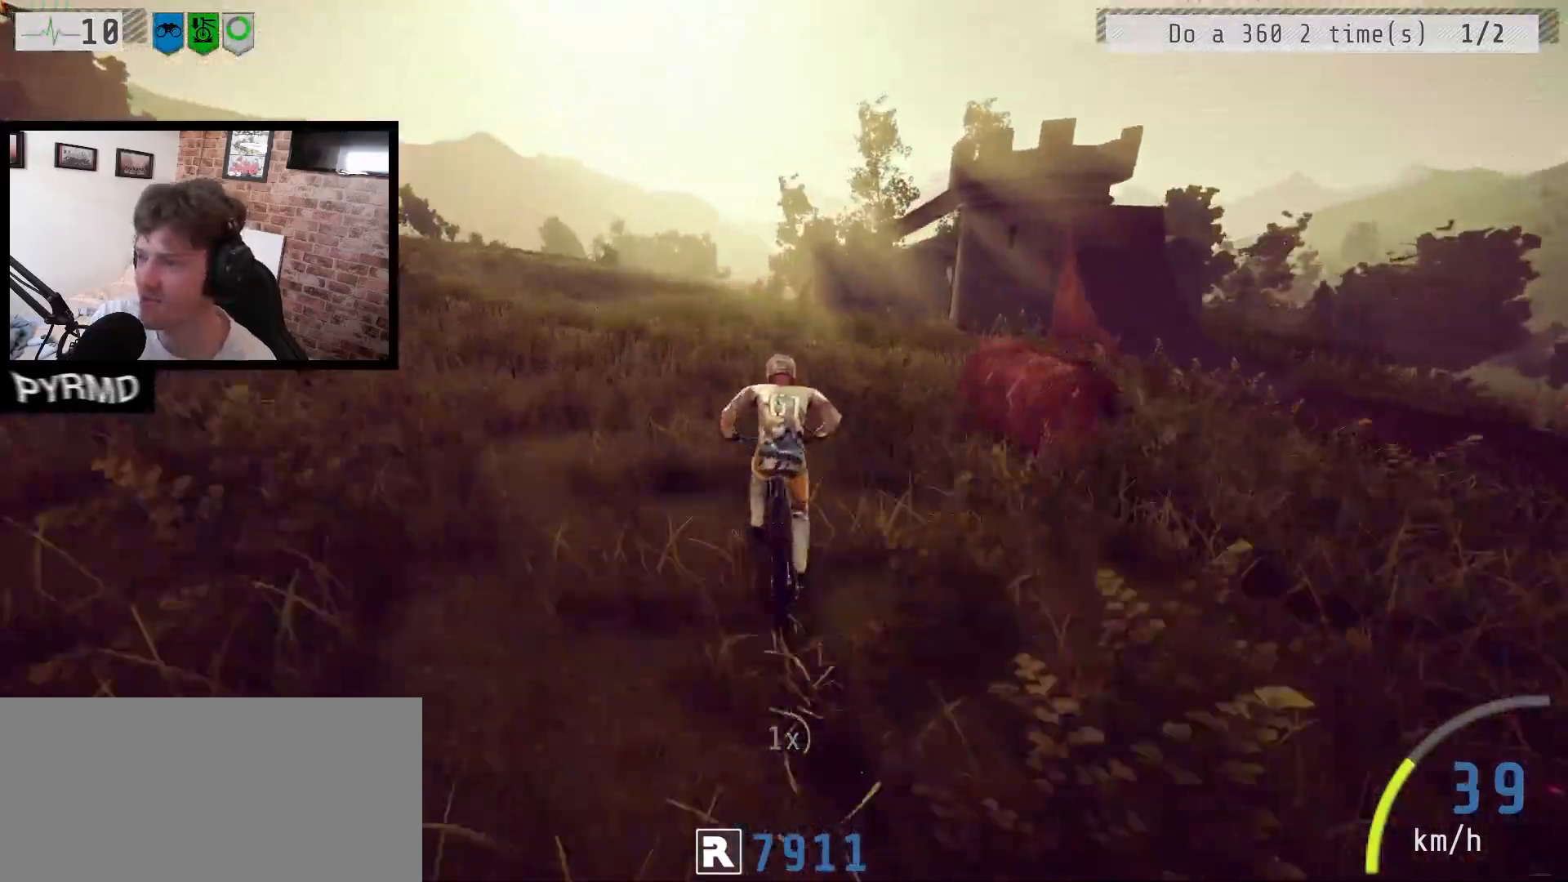
{"keys": ["a"], "events": [[17, "j", "up"], [267, "l", "down"], [350, "l", "up"]]}
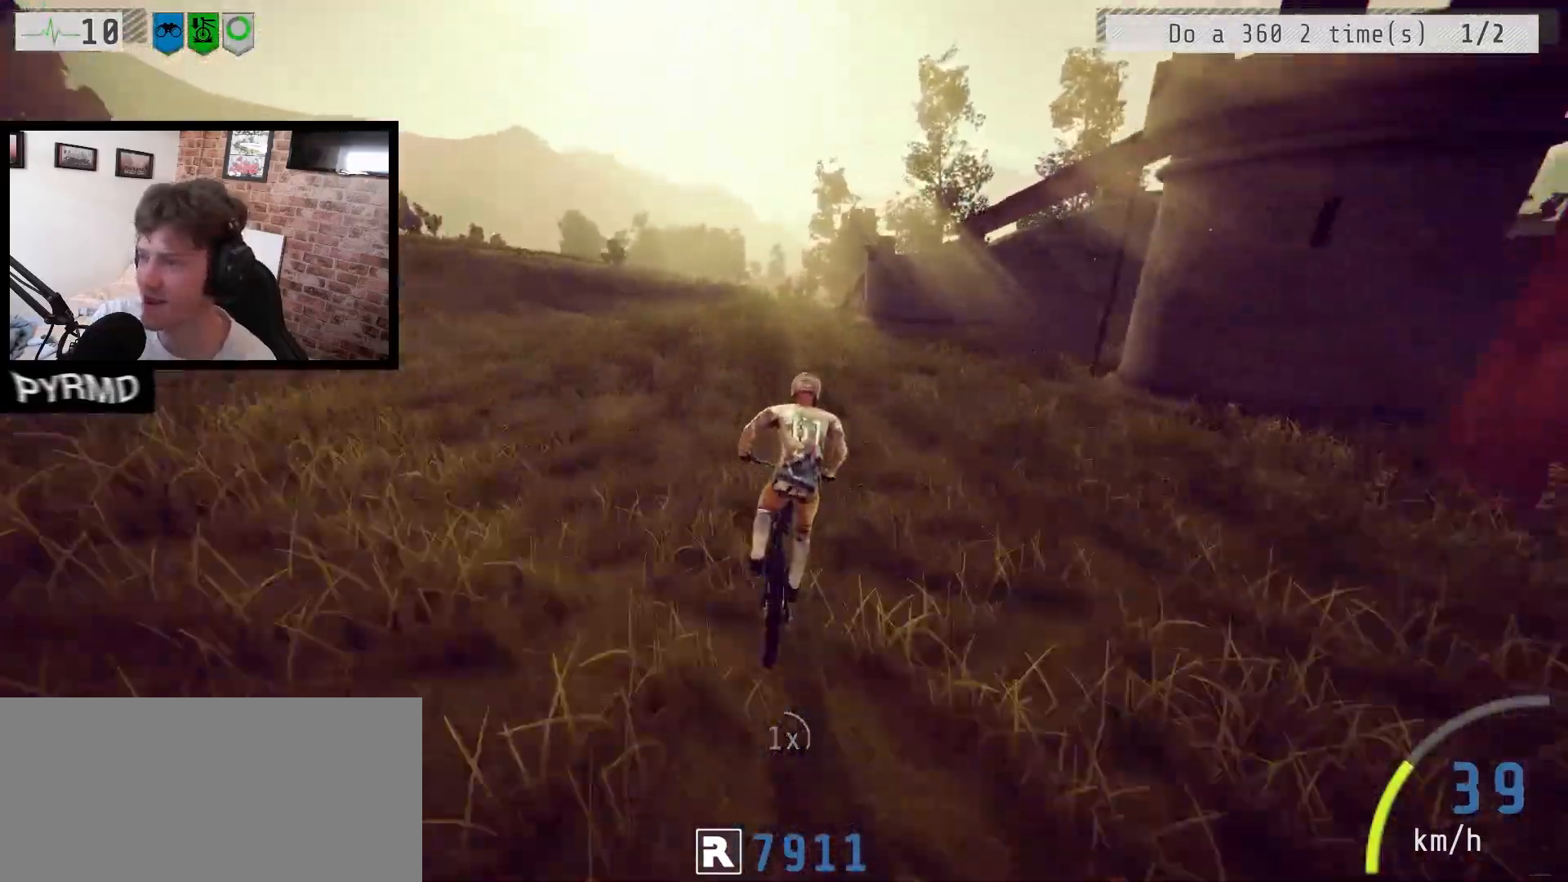
{"keys": ["a"], "events": []}
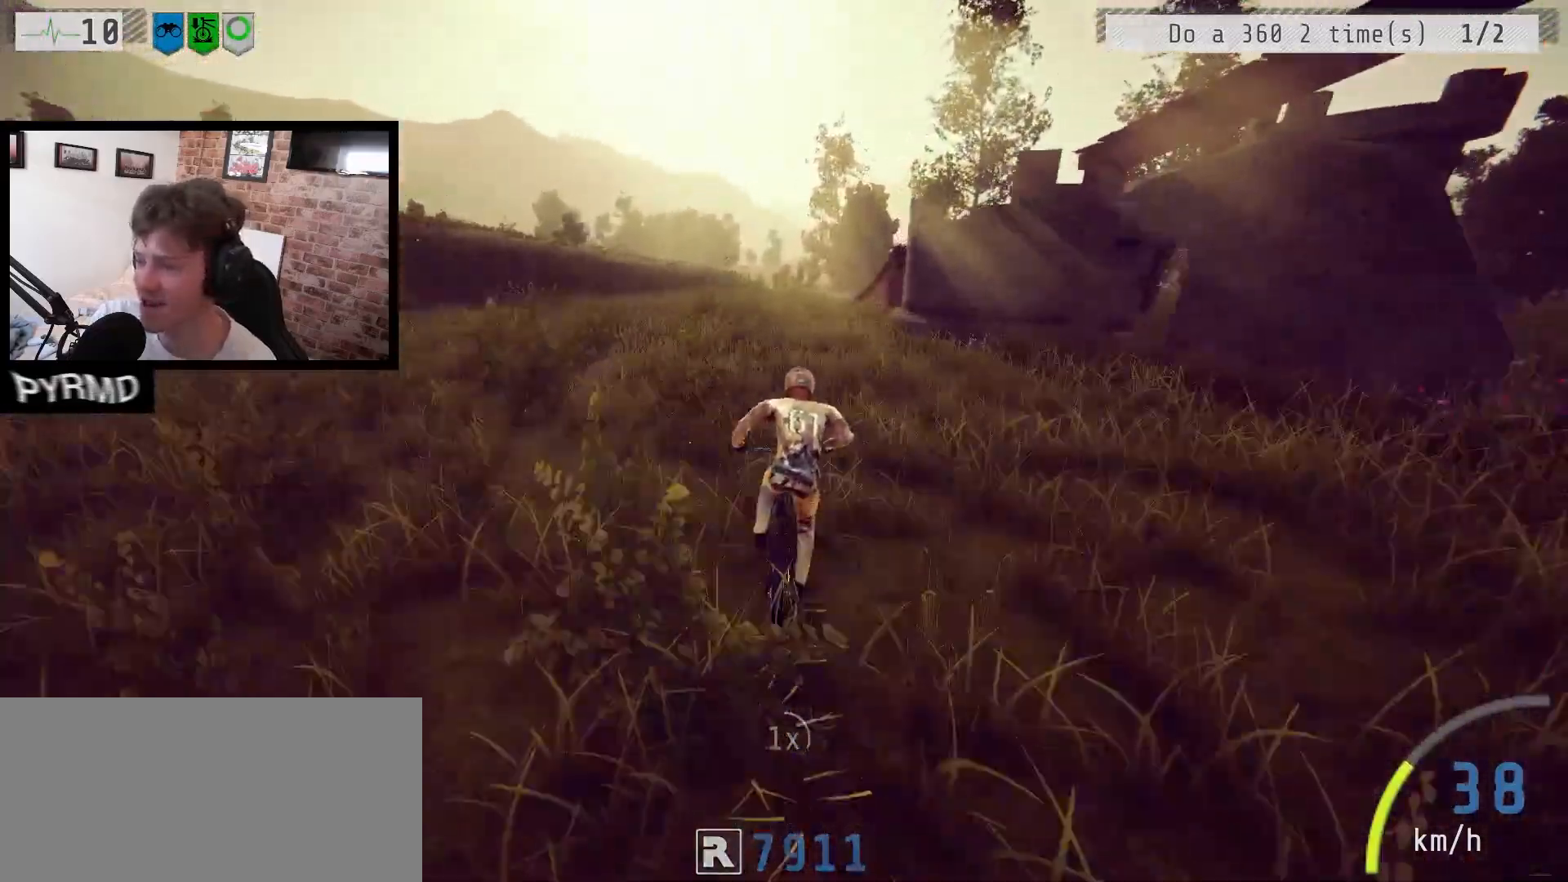
{"keys": ["a"], "events": []}
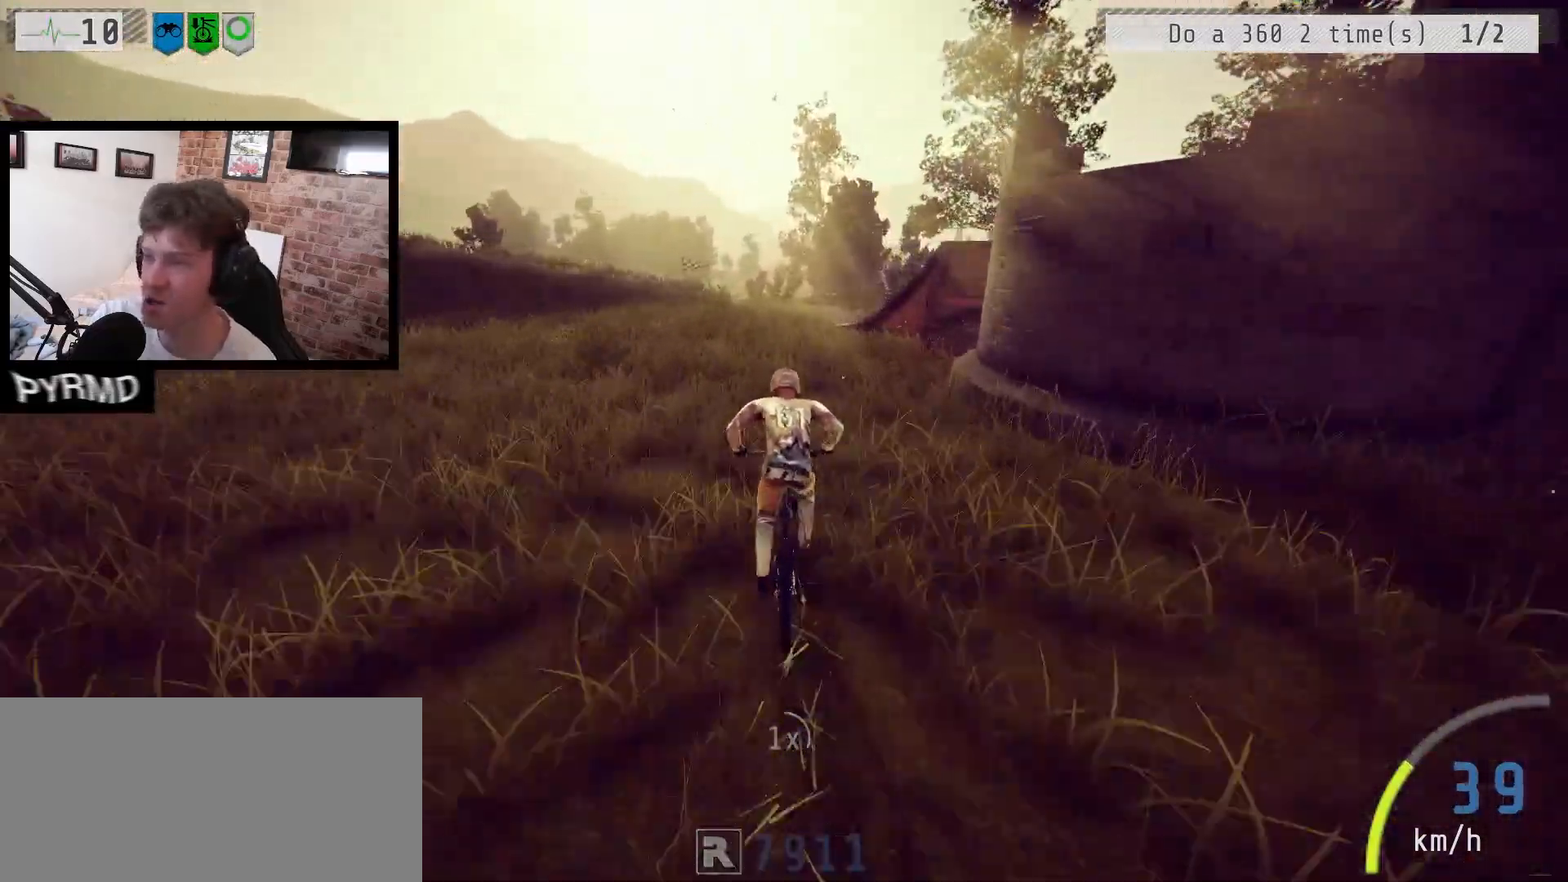
{"keys": ["a", "j"], "events": [[150, "j", "down"], [200, "j", "up"], [400, "j", "down"]]}
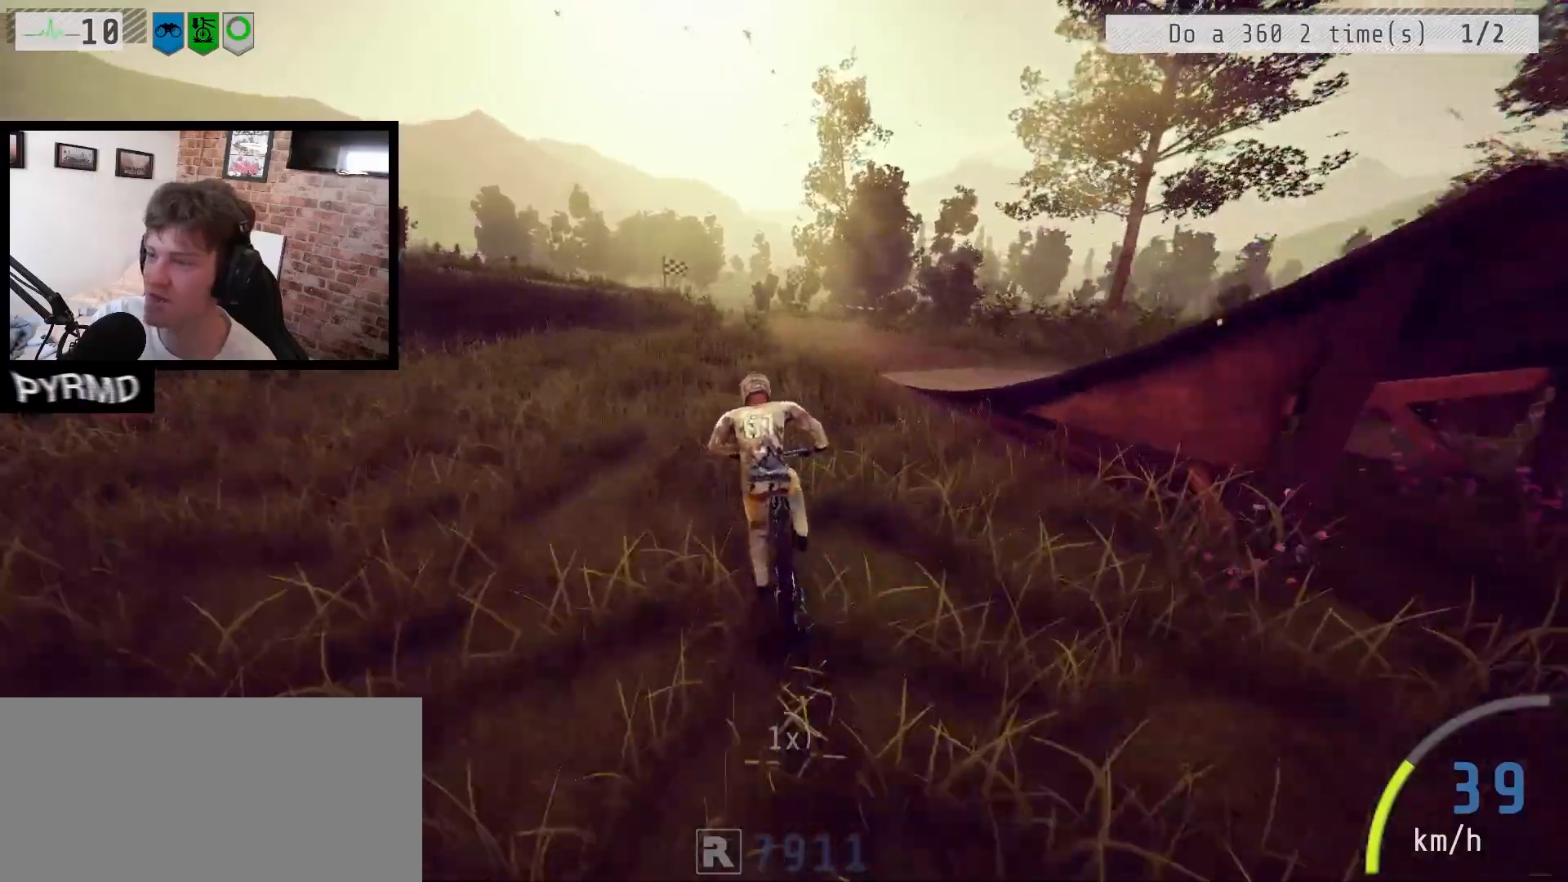
{"keys": ["a"], "events": [[17, "j", "up"]]}
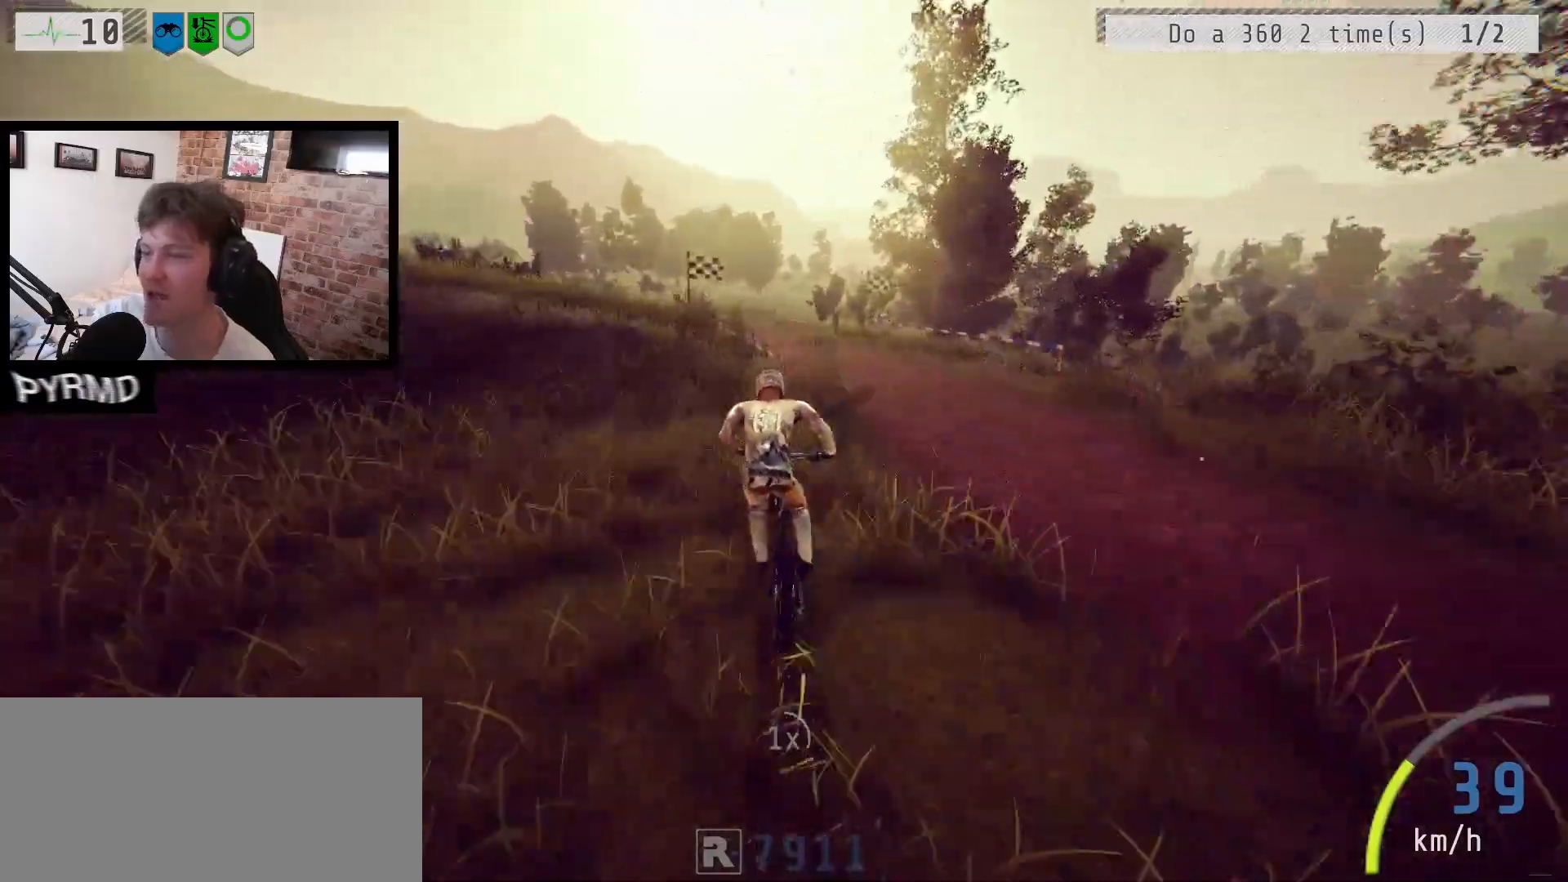
{"keys": ["a"], "events": []}
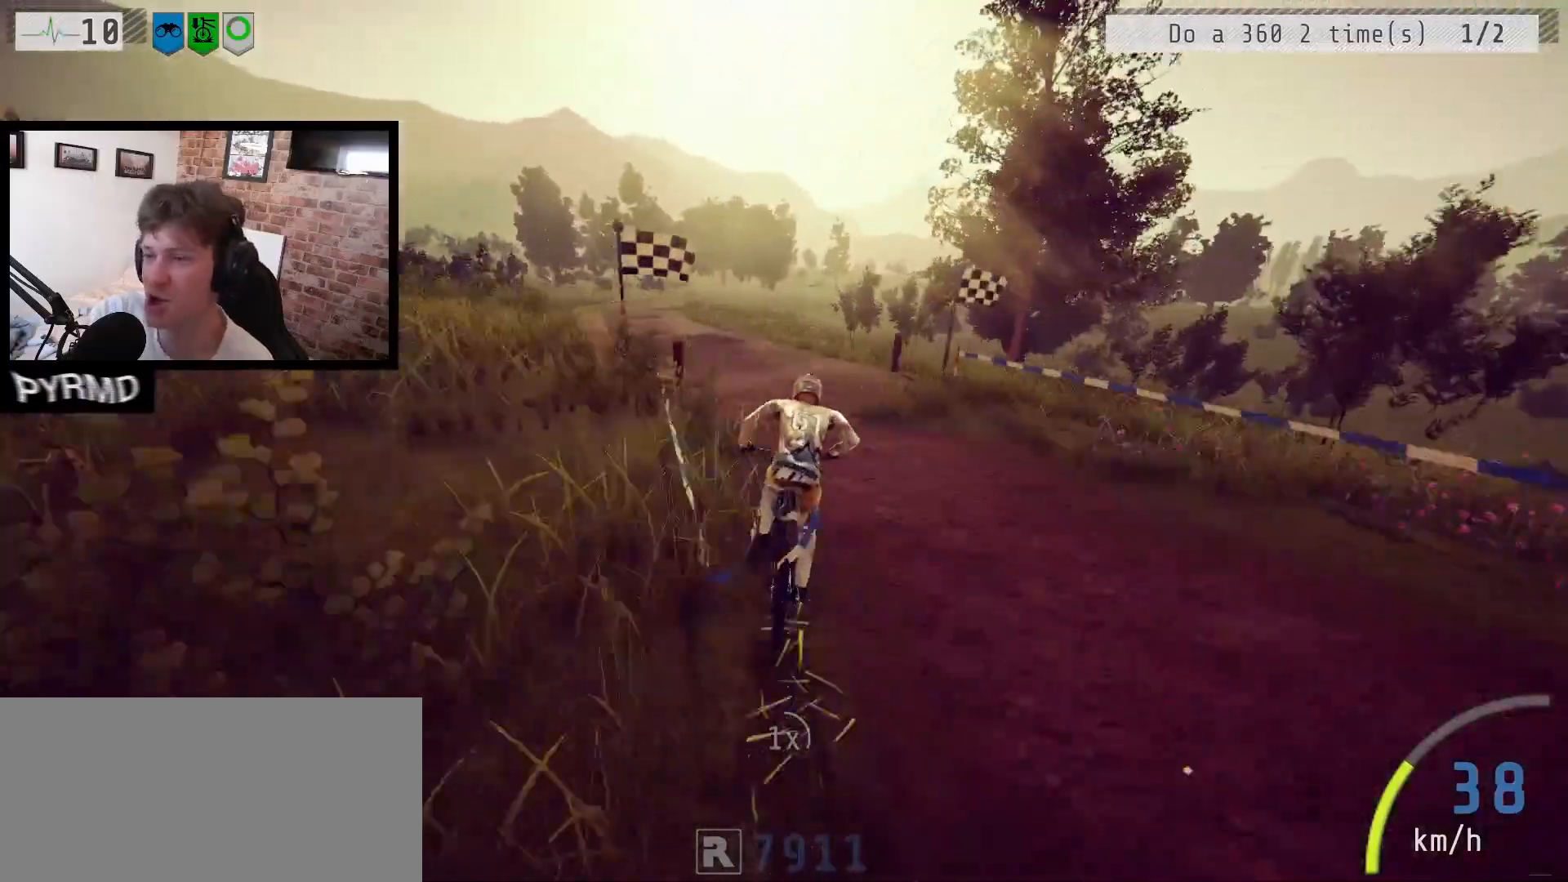
{"keys": ["a", "j"], "events": [[117, "j", "down"], [283, "j", "up"], [383, "j", "down"]]}
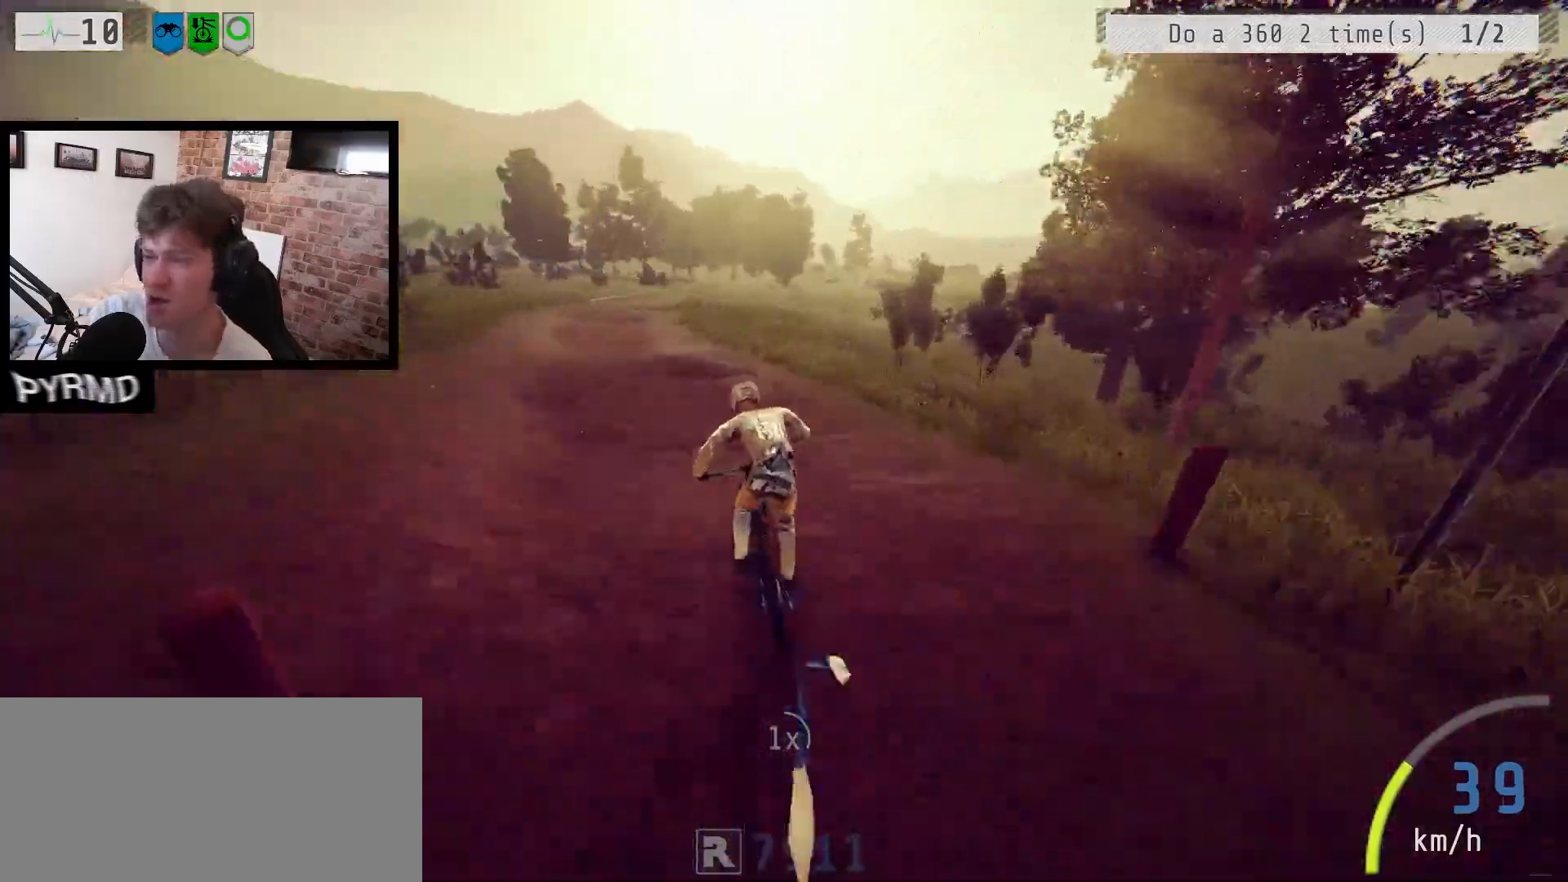
{"keys": ["a"], "events": [[50, "j", "up"], [300, "l", "down"], [417, "l", "up"]]}
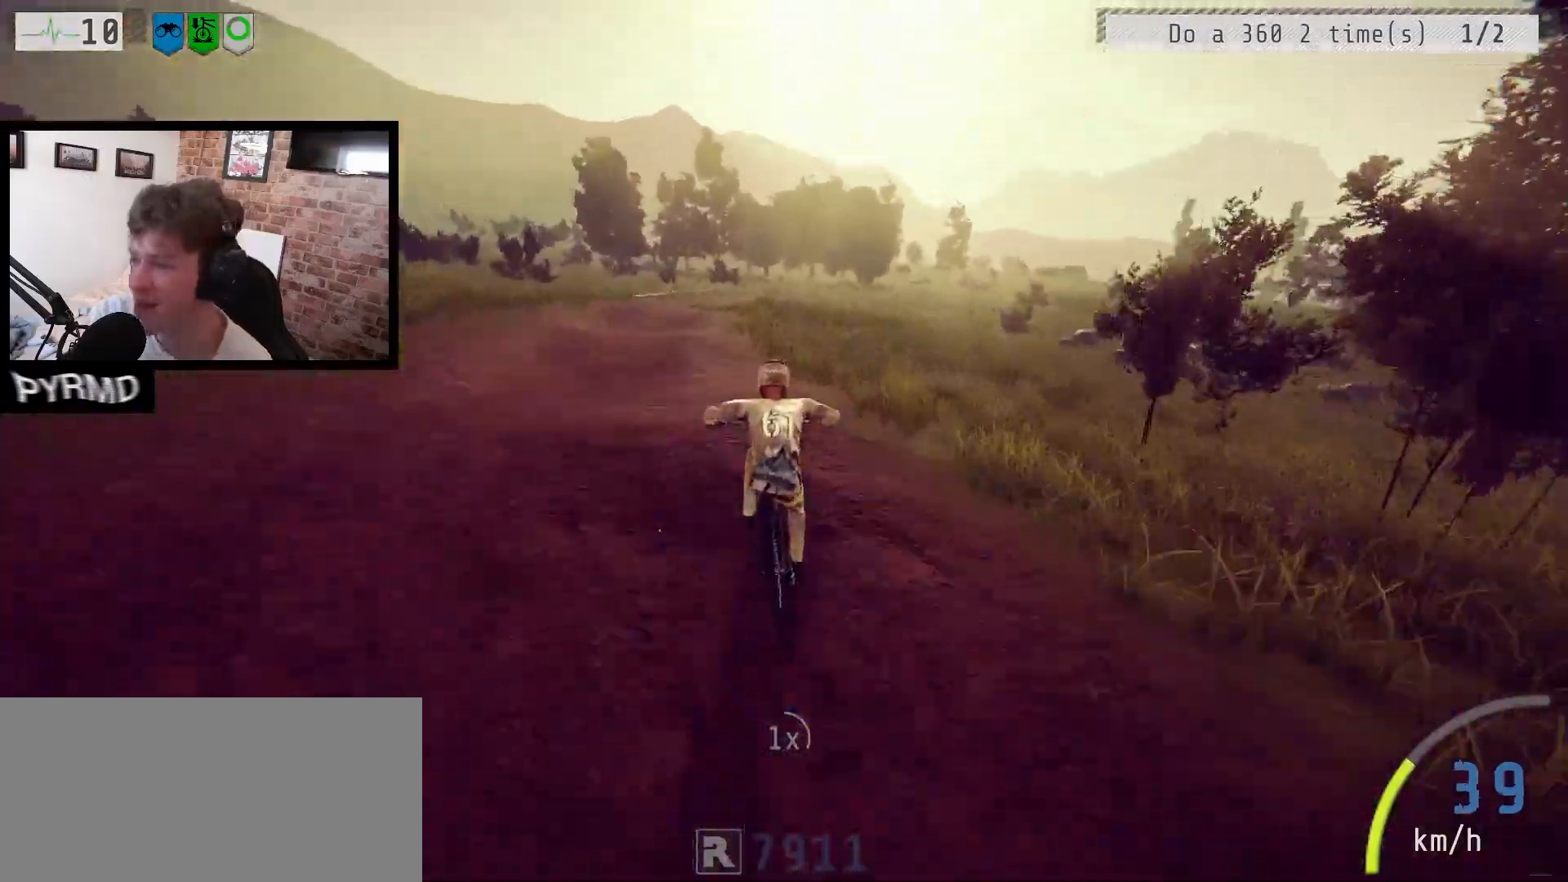
{"keys": ["a"], "events": []}
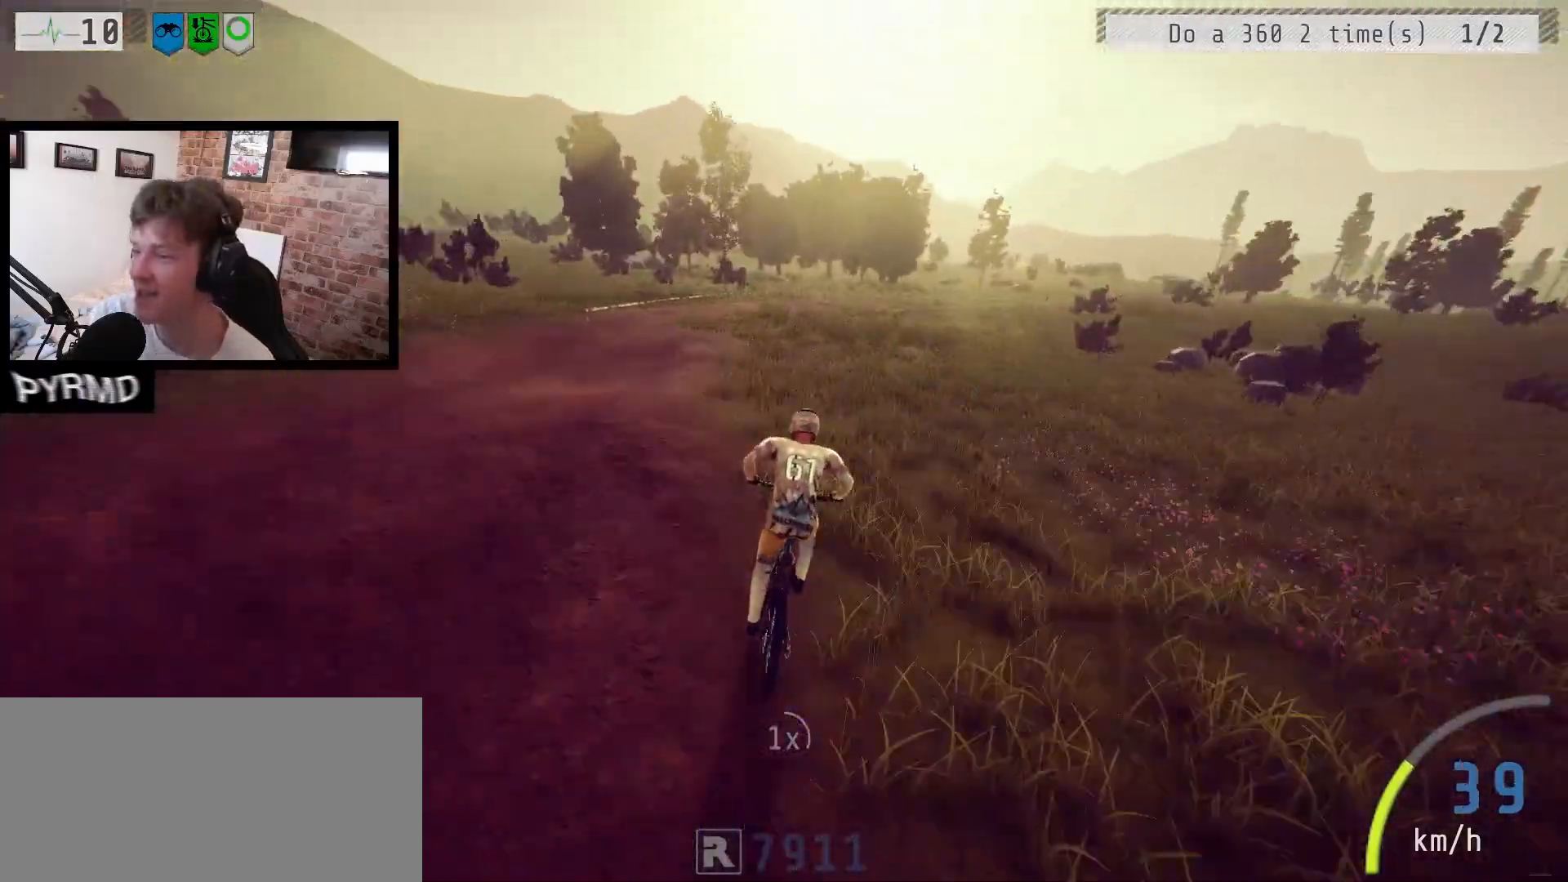
{"keys": ["a"], "events": [[317, "l", "down"], [433, "l", "up"]]}
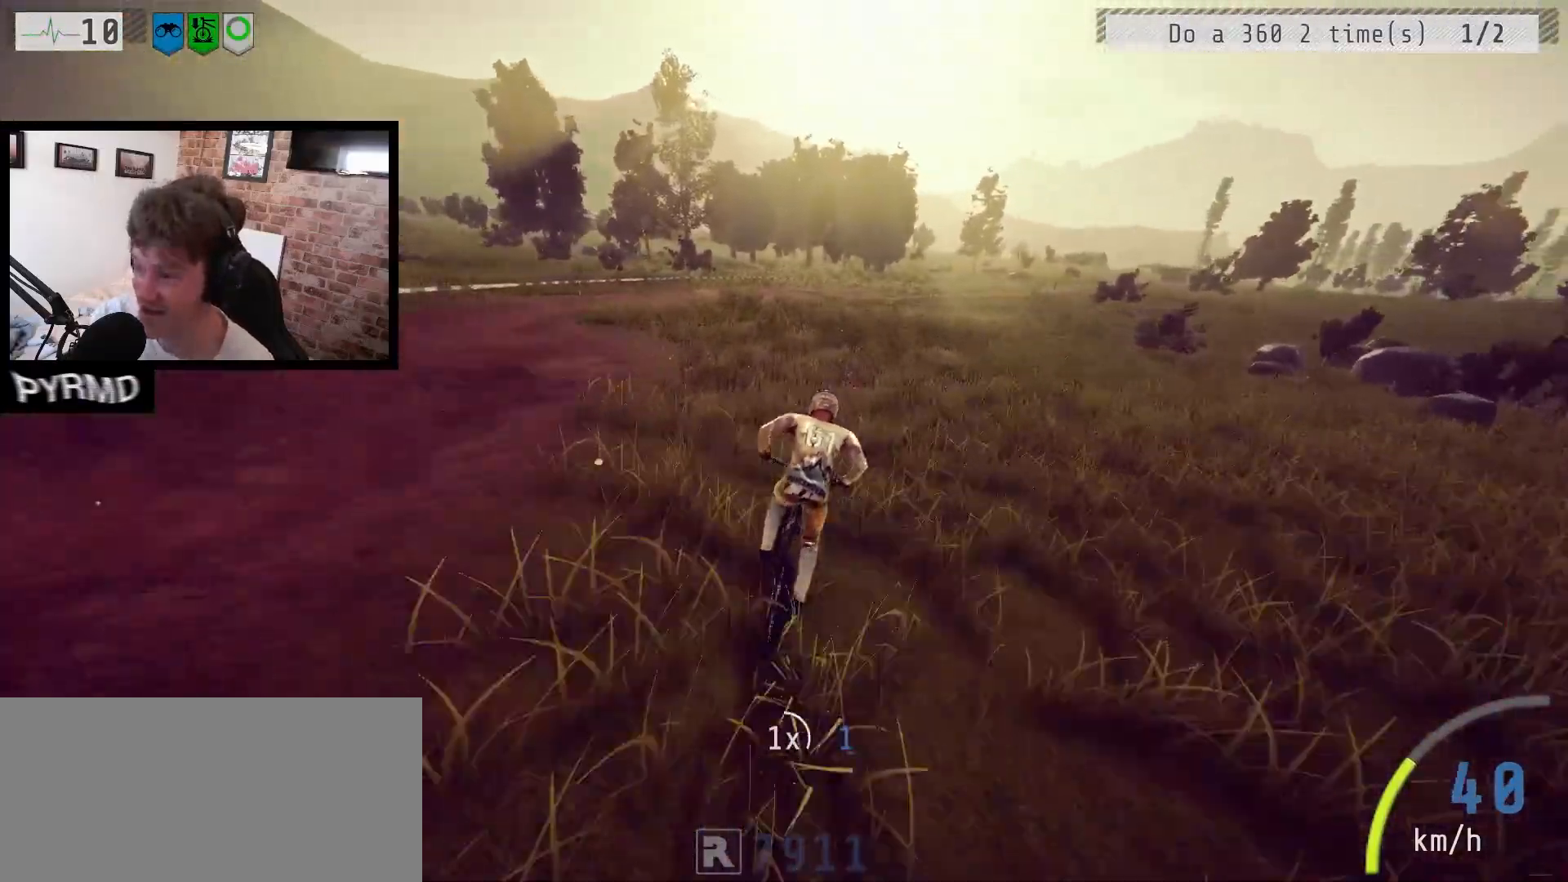
{"keys": ["a"], "events": [[267, "l", "down"], [367, "l", "up"]]}
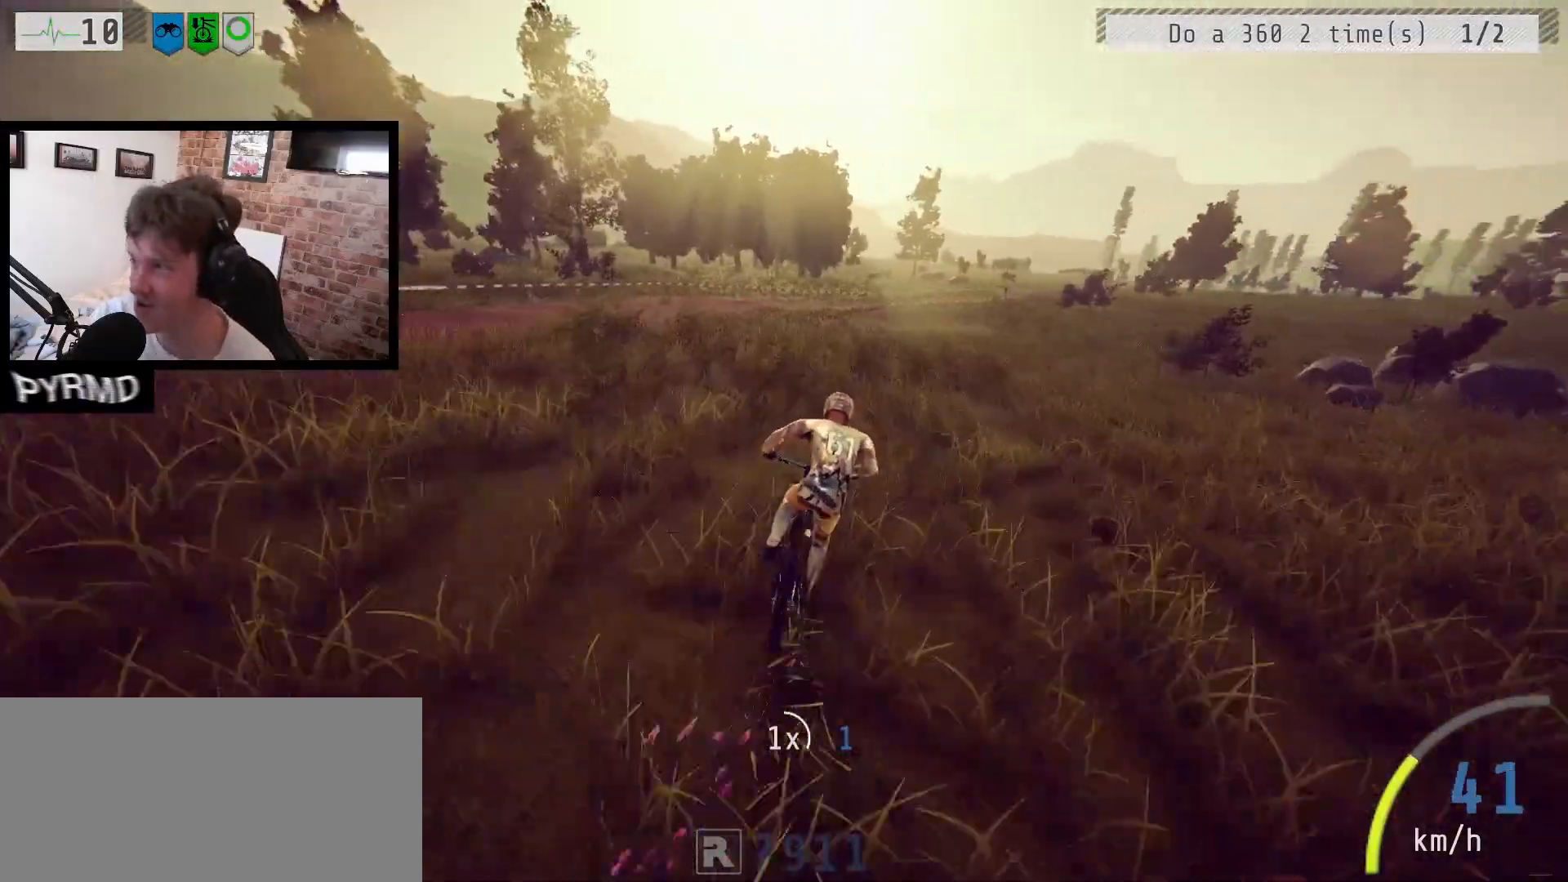
{"keys": ["a"], "events": [[217, "l", "down"], [333, "l", "up"]]}
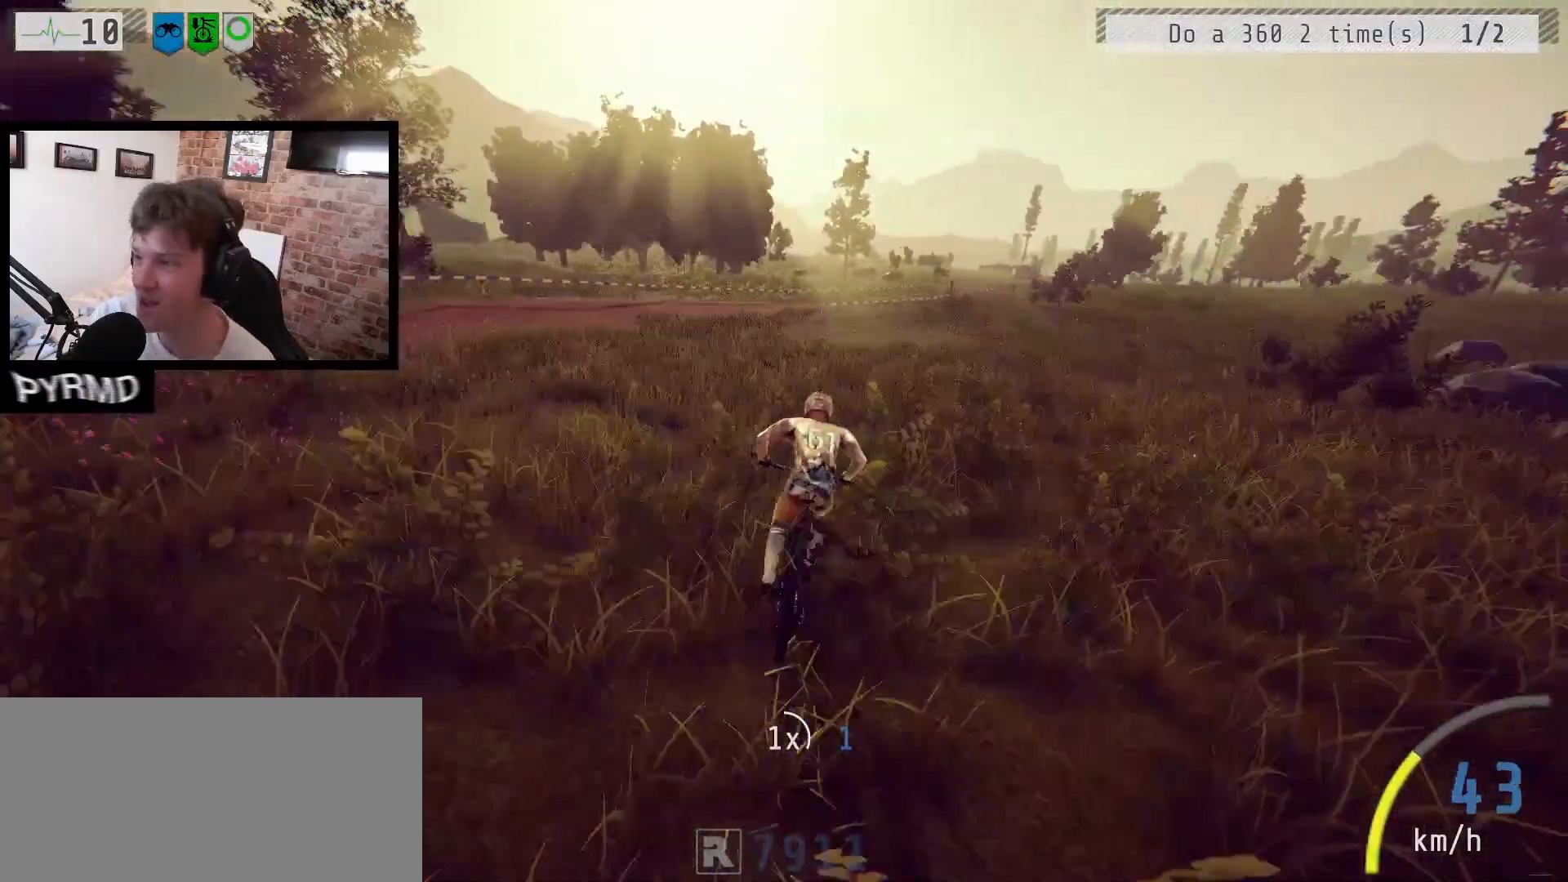
{"keys": ["a"], "events": [[100, "l", "down"], [200, "l", "up"], [333, "l", "down"], [417, "l", "up"]]}
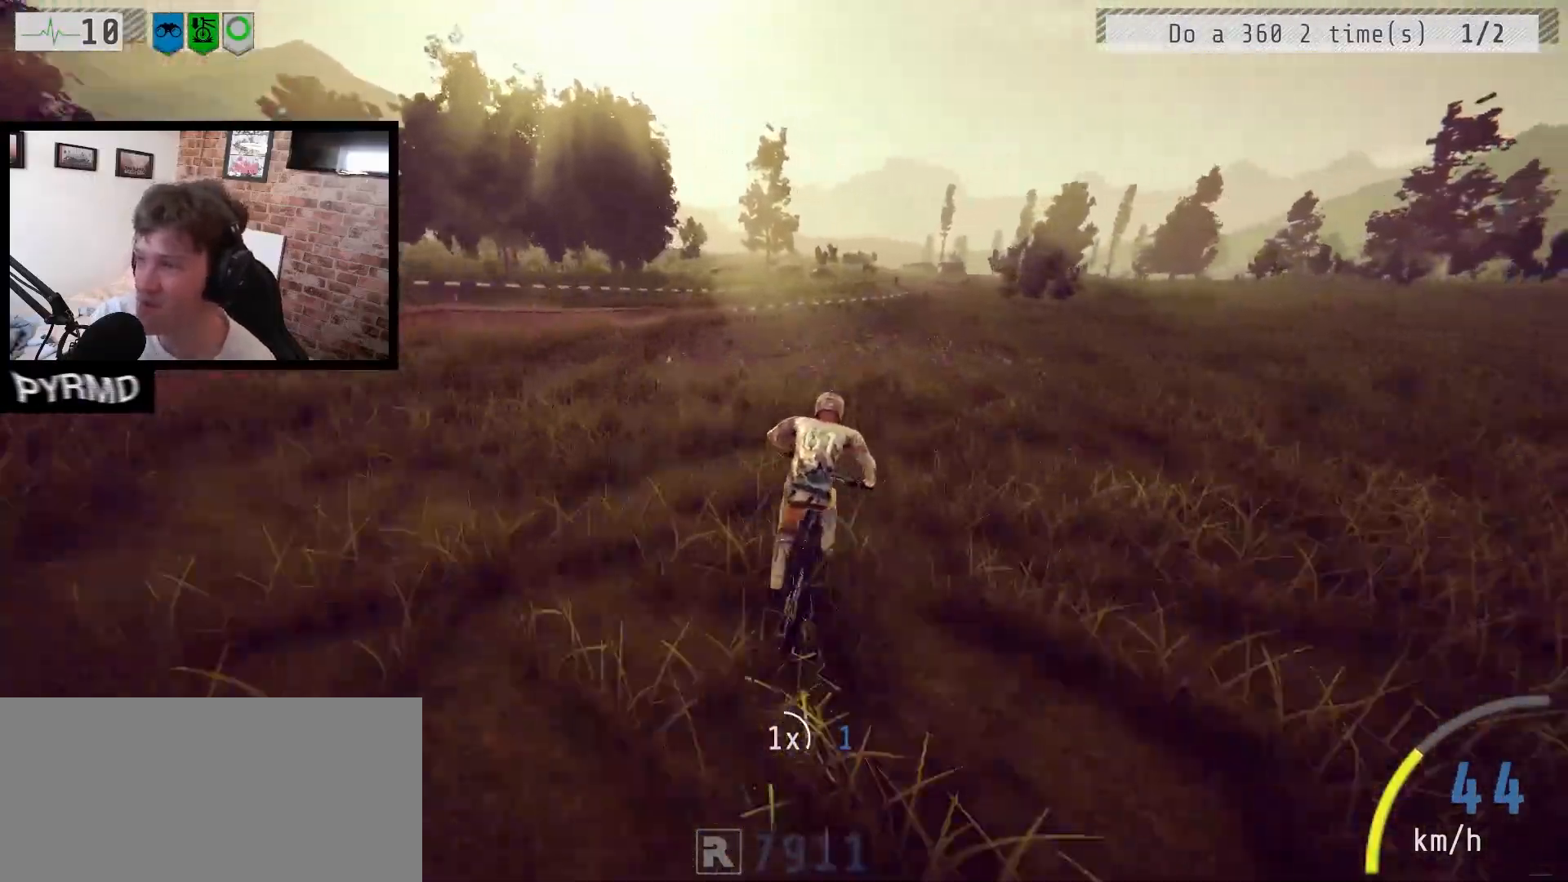
{"keys": ["a"], "events": [[100, "l", "down"], [200, "l", "up"], [317, "l", "down"], [450, "l", "up"]]}